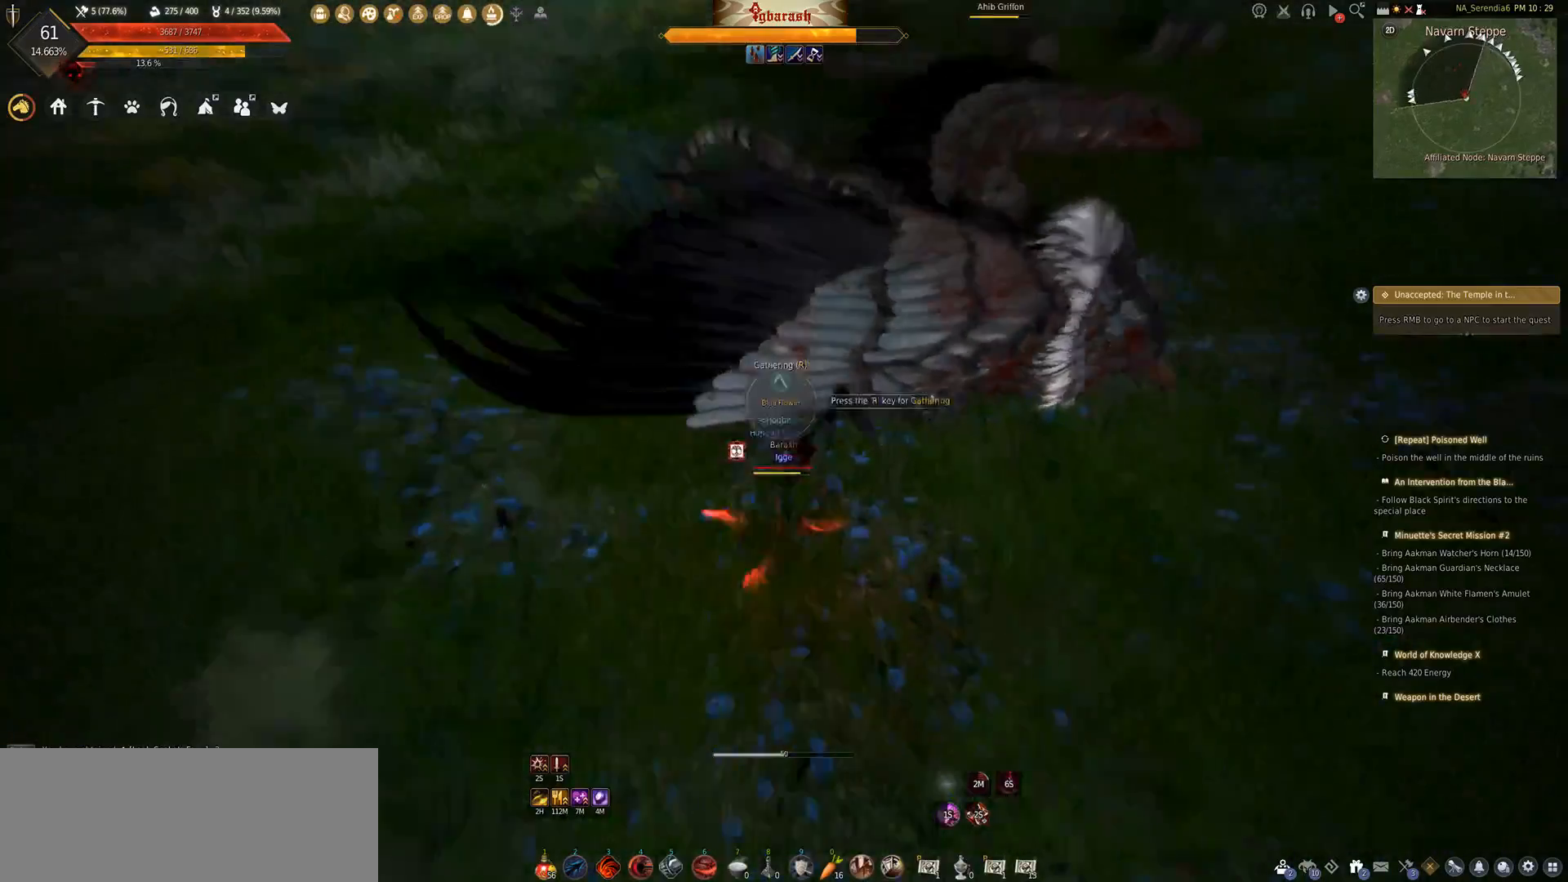
Gameplay with keyboard and mouse; each line is a JSON object with the keys and mouse buttons held at the frame after it. "events" lists presses ("down") and releases ("up") of ".", "/", "0", "1", "2", "3", "4", "5", "6", "7", "8", "9", "a", "alt_l", "alt_r", "b", "backslash", "backspace", "c", "caps_lock", "comma", "ctrl_l", "ctrl_r", "d", "down", "e", "equals", "escape", "f", "f1", "f10", "f11", "f12", "f2", "f3", "f4", "f5", "f6", "f7", "f8", "f9", "g", "h", "i", "j", "k", "l", "lbracket", "left", "m", "minus", "n", "o", "p", "q", "quote", "r", "rbracket", "return", "right", "s", "semicolon", "shift_l", "shift_r", "space", "super_l", "super_r", "t", "tab", "tilde", "u", "up", "v", "w", "x", "y", "z", "mouse_left", "mouse_wheel" and "mouse_right" between this image and that frame as [ms after this image, input, new state], when the widget could be followed in between. "mouse_left", "mouse_wheel", "mouse_right" = the "left", "wheel", "right" buttons of the "mouse" list. No other keys are recorded. "wheel" means that the mouse wheel is clicked or scrolled. Mouse movement is not recorded.
{"keys": [], "mouse": [], "events": []}
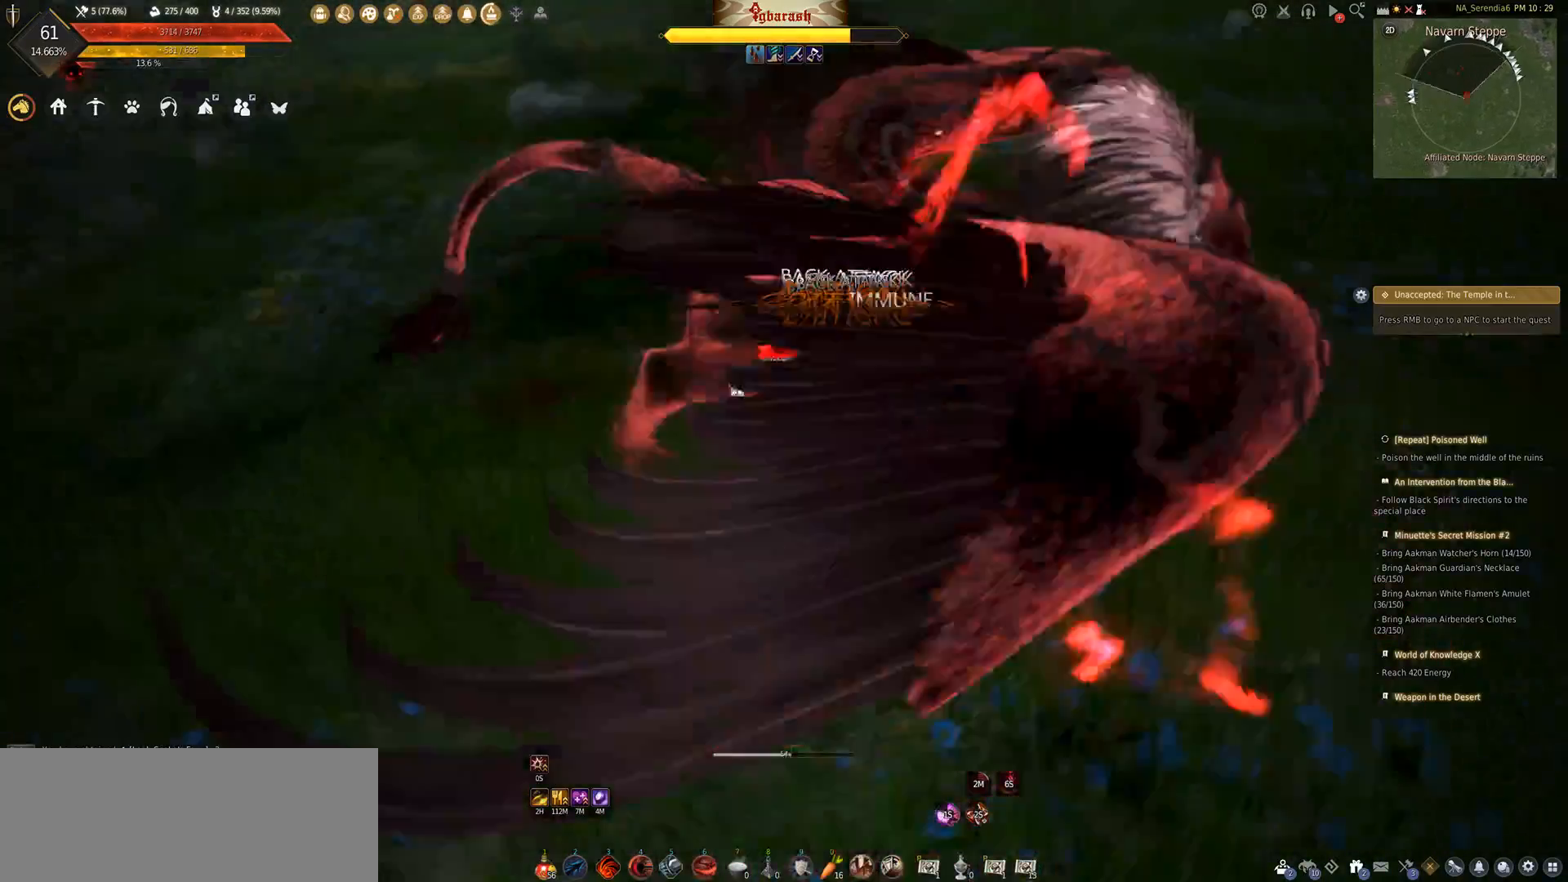
{"keys": [], "mouse": [], "events": [[133, "shift_l", "down"], [167, "a", "down"], [383, "shift_l", "up"], [433, "a", "up"]]}
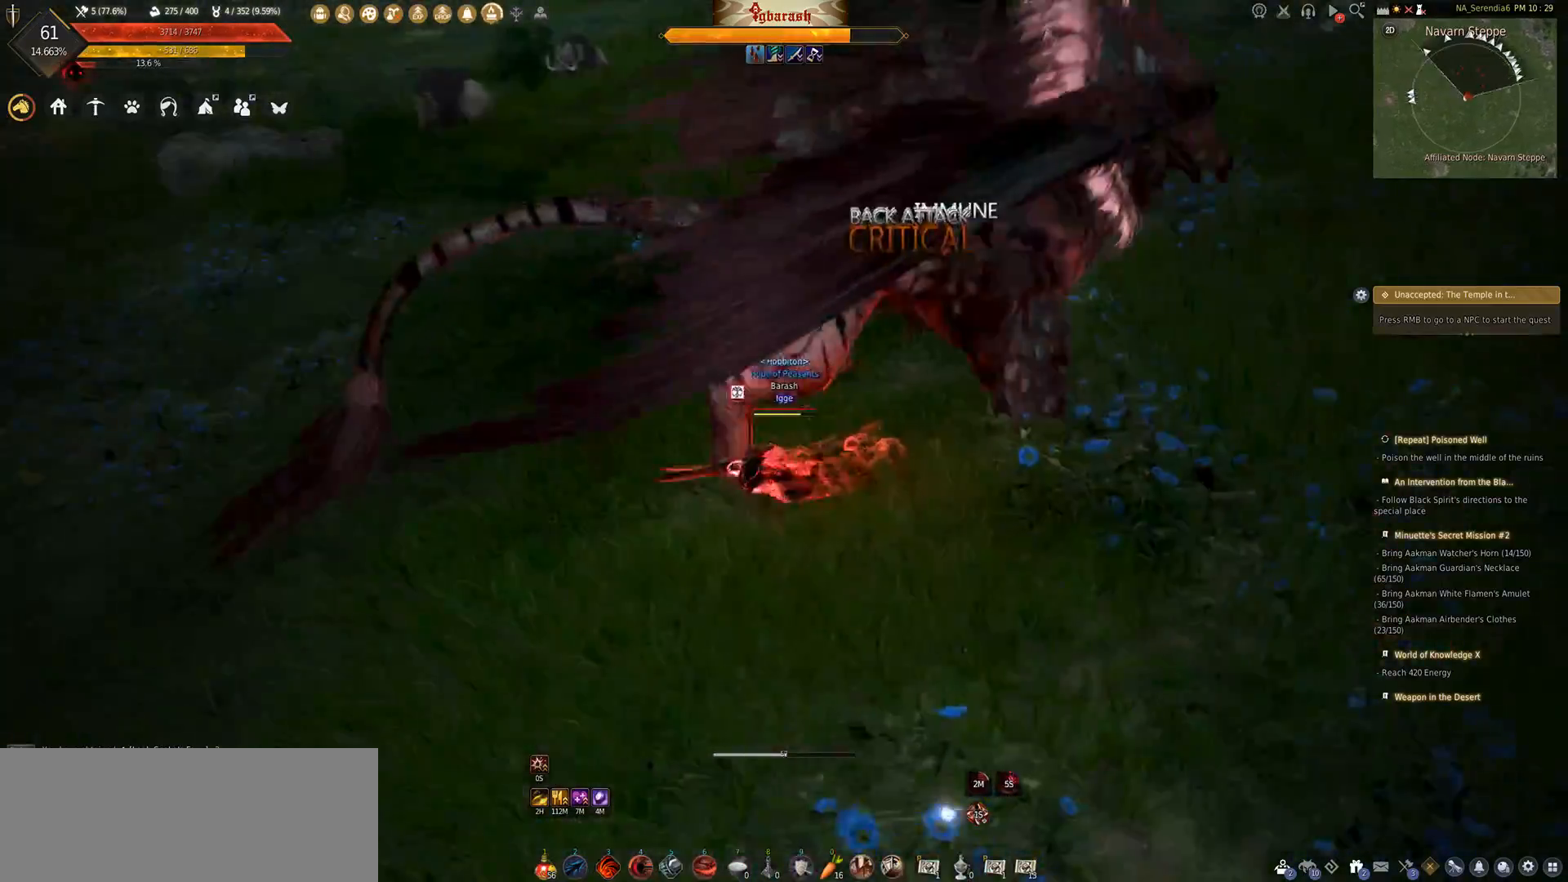
{"keys": ["s"], "mouse": ["left"], "events": [[67, "s", "down"], [133, "mouse_left", "down"]]}
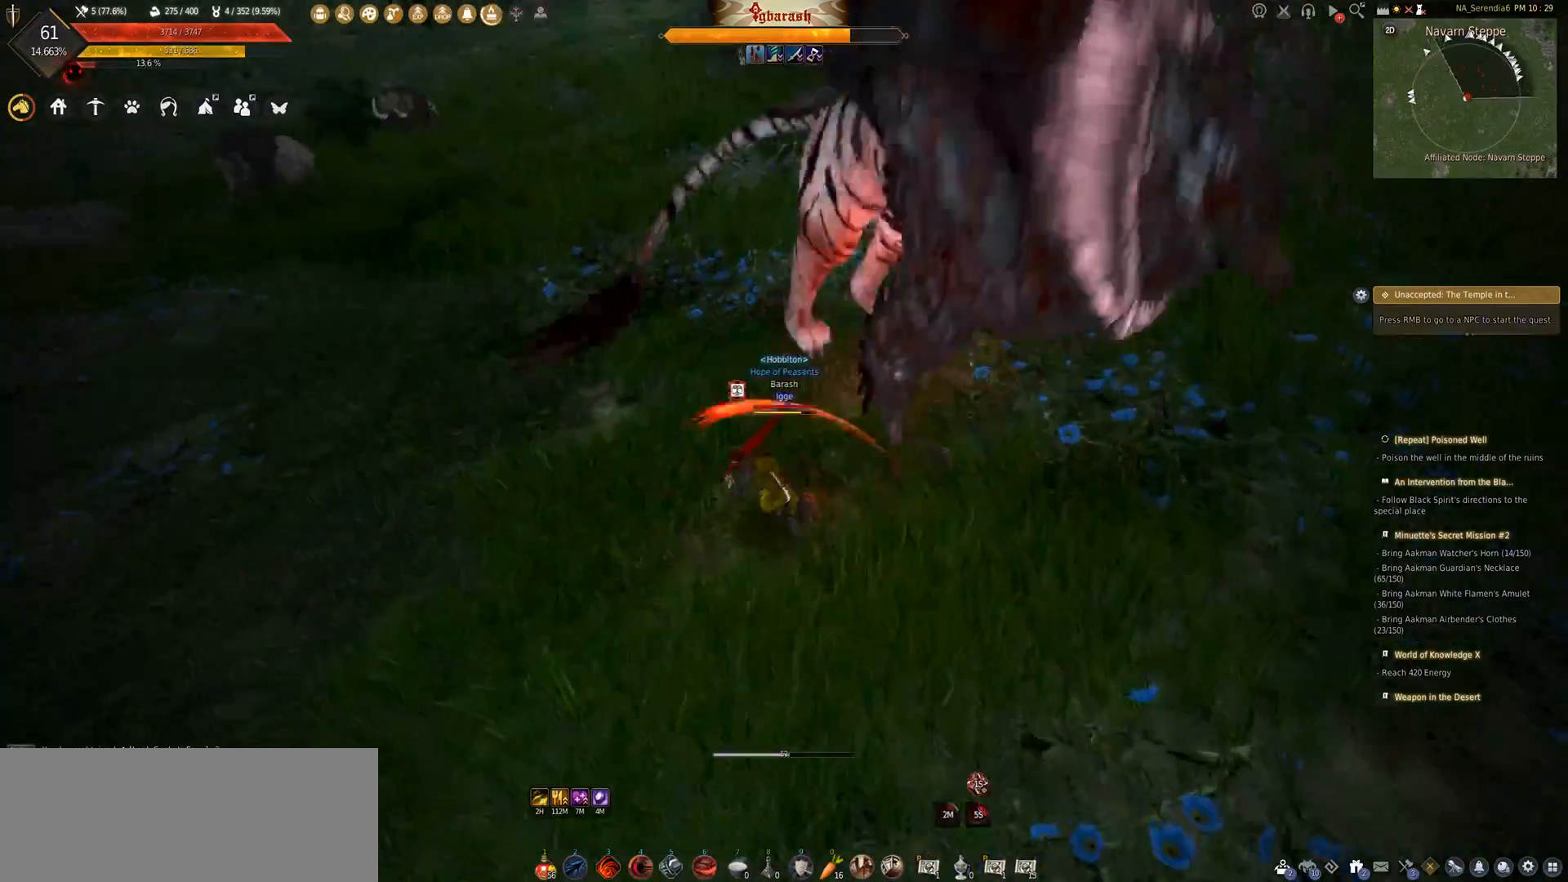
{"keys": ["s"], "mouse": ["left"], "events": []}
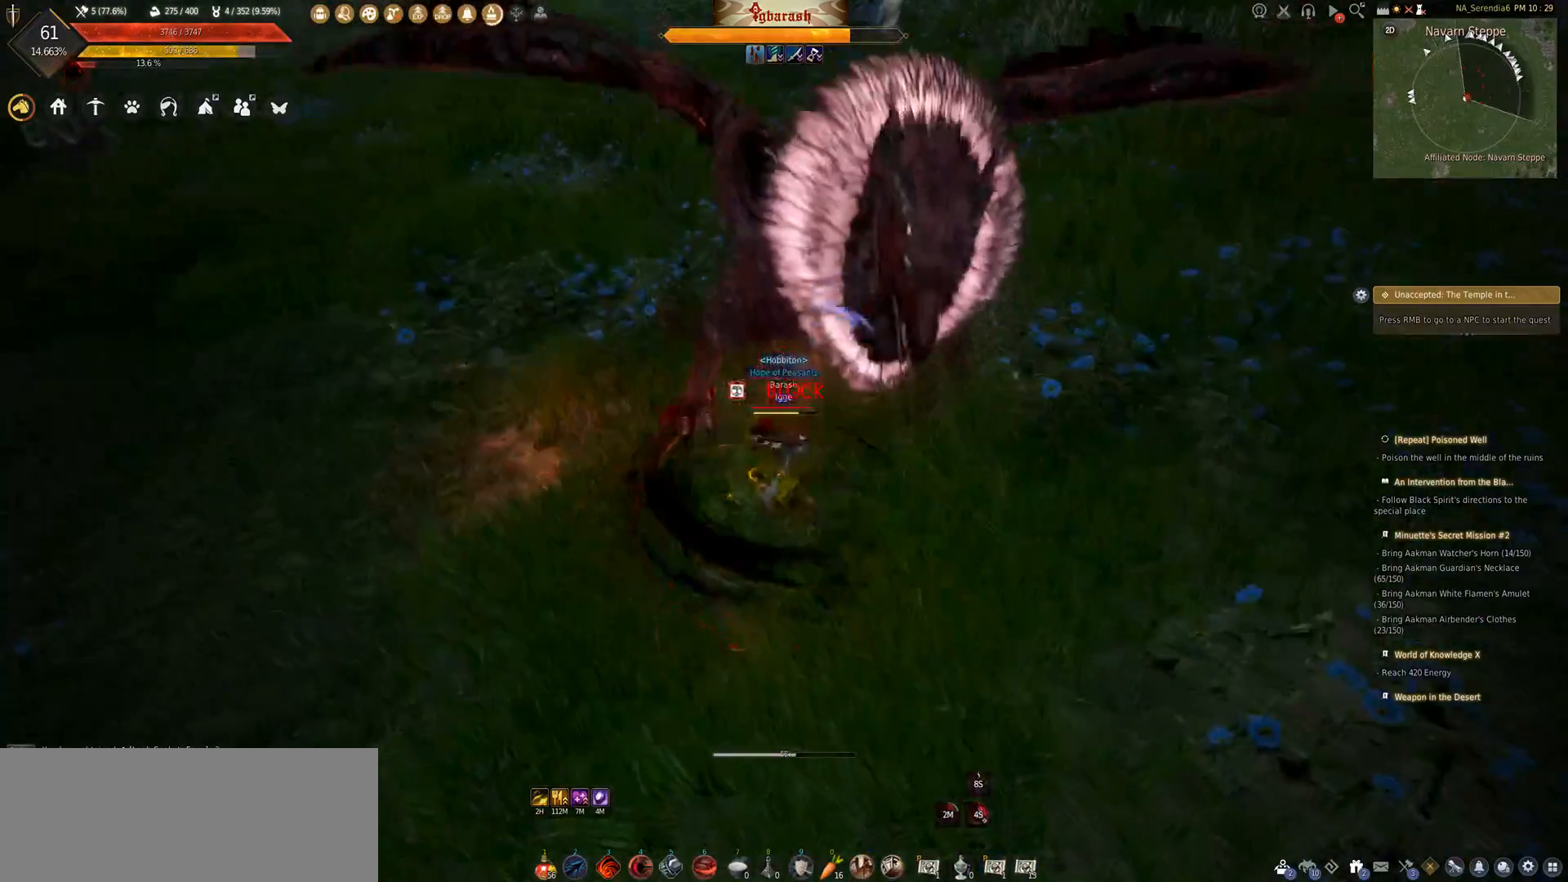
{"keys": [], "mouse": [], "events": [[433, "mouse_left", "up"], [433, "s", "up"]]}
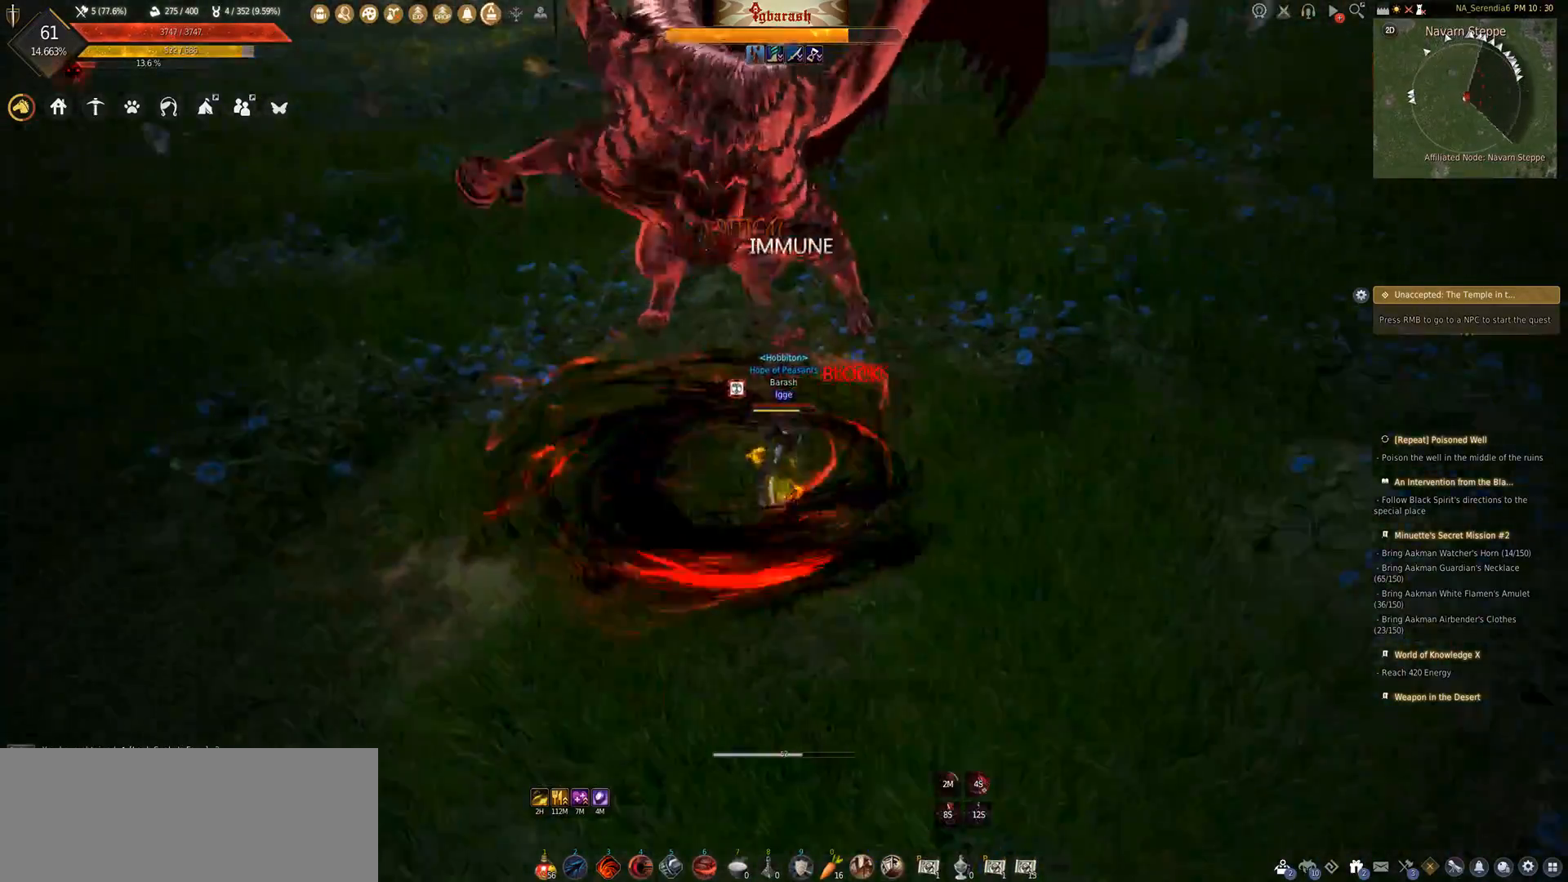
{"keys": ["a", "shift_l"], "mouse": ["wheel"], "events": [[83, "mouse_wheel", "down"], [200, "shift_l", "down"], [233, "a", "down"], [383, "a", "up"], [383, "shift_l", "up"], [483, "shift_l", "down"], [500, "a", "down"]]}
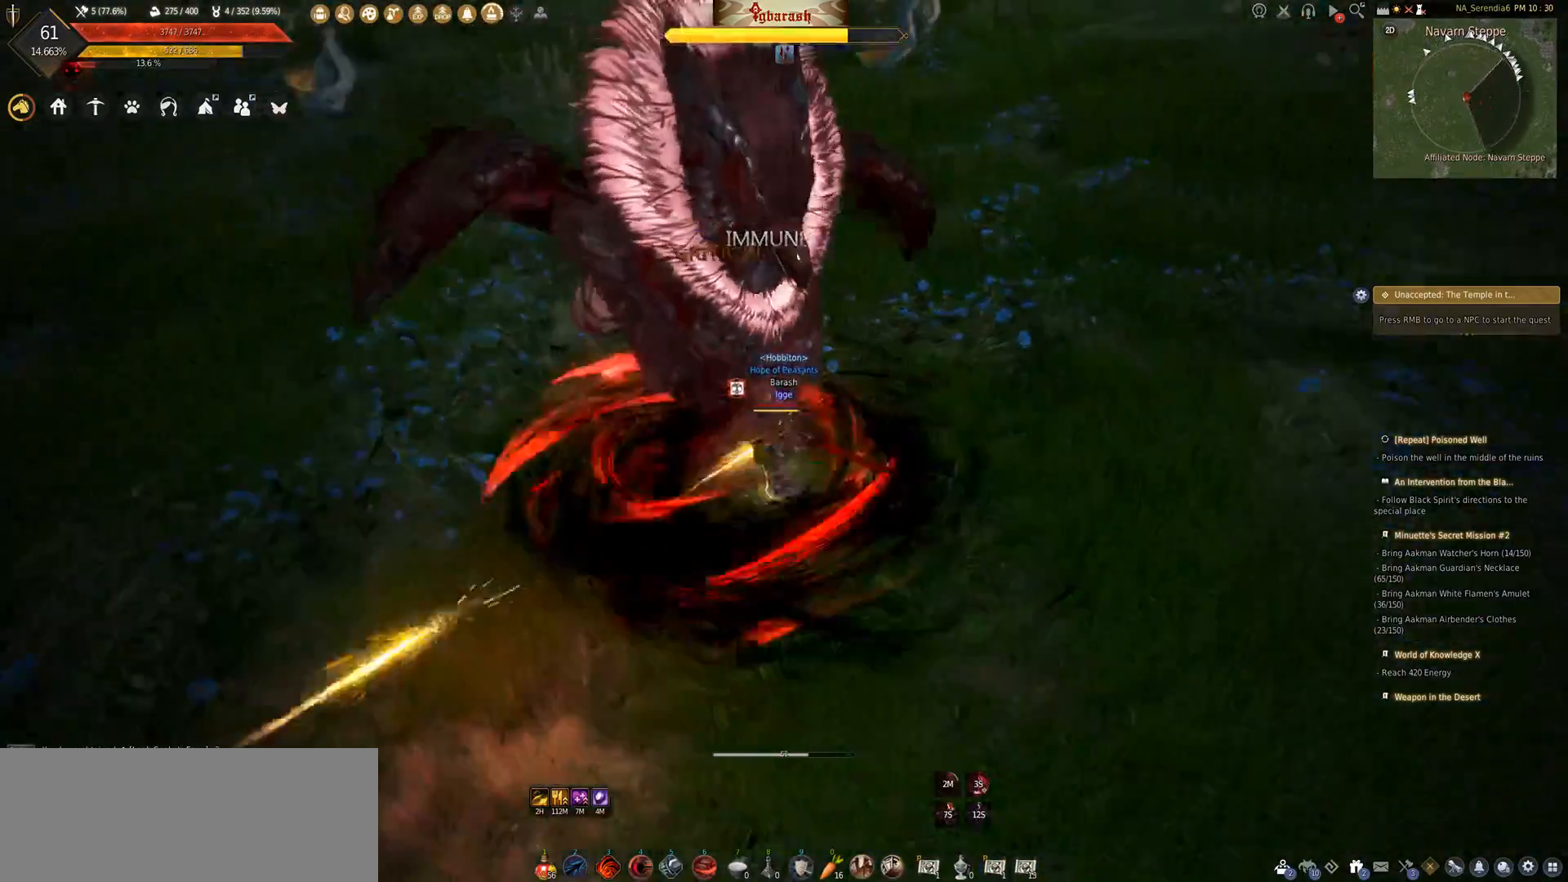
{"keys": [], "mouse": ["wheel"], "events": [[167, "shift_l", "up"], [183, "a", "up"]]}
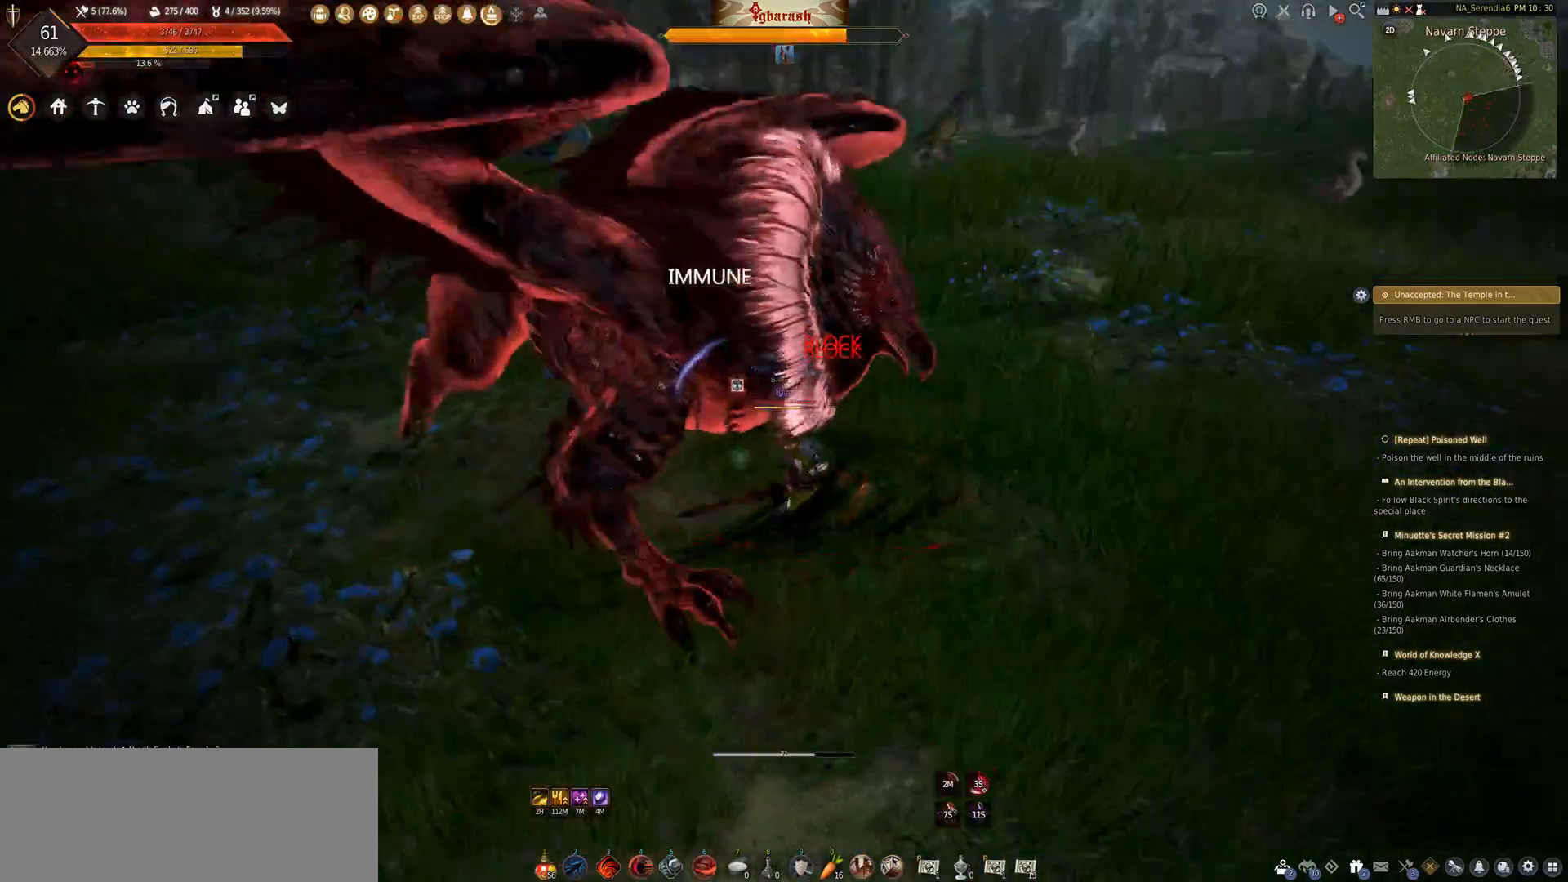
{"keys": ["f", "s"], "mouse": ["wheel"], "events": [[117, "s", "down"], [217, "f", "down"]]}
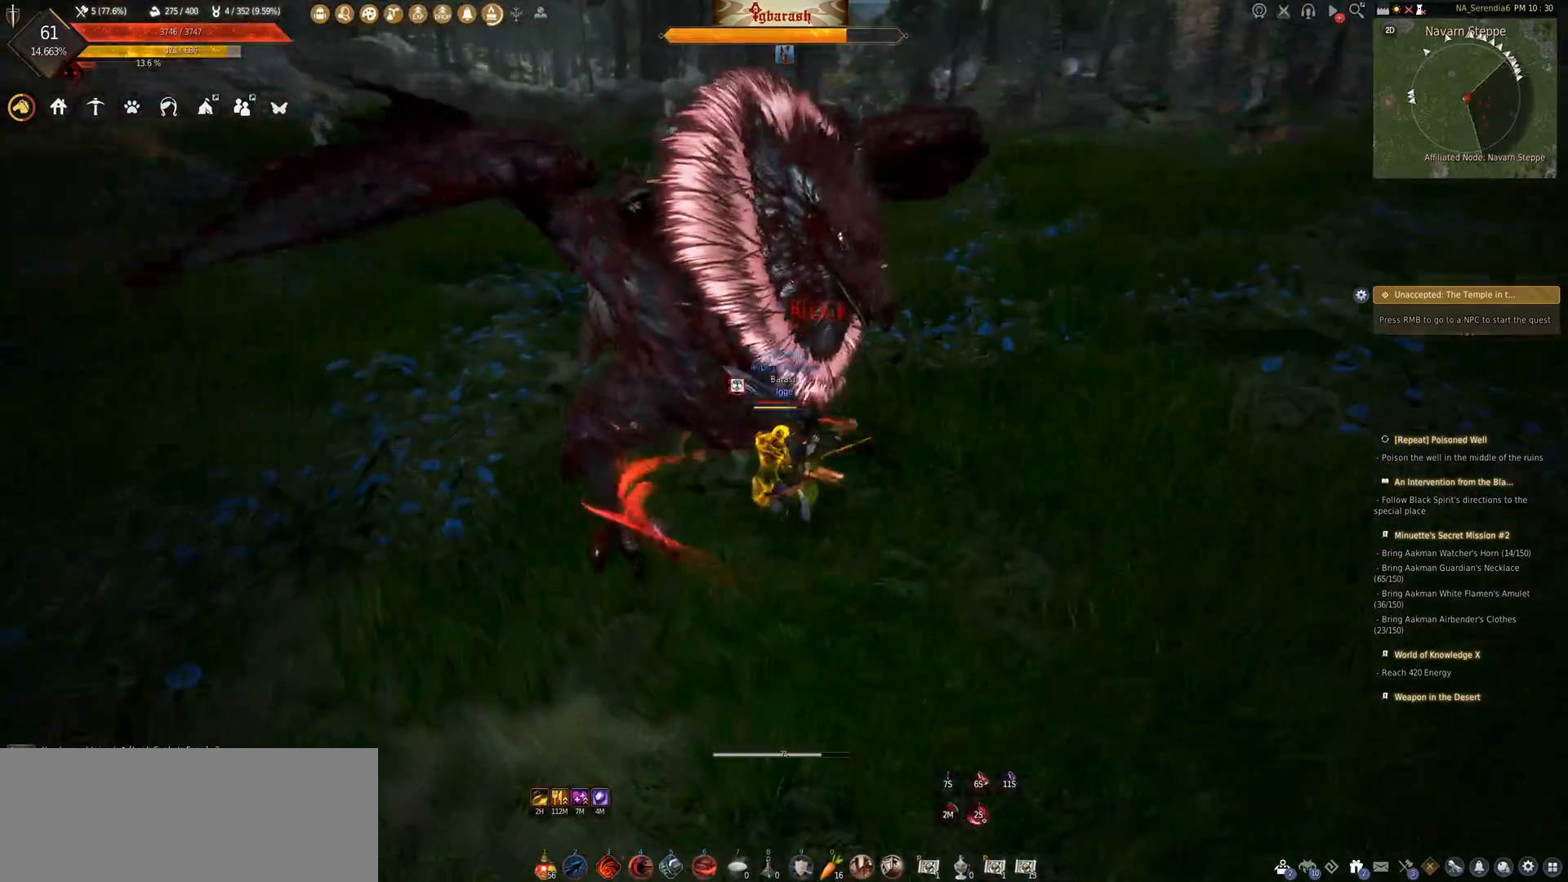
{"keys": ["f", "s"], "mouse": ["wheel"], "events": []}
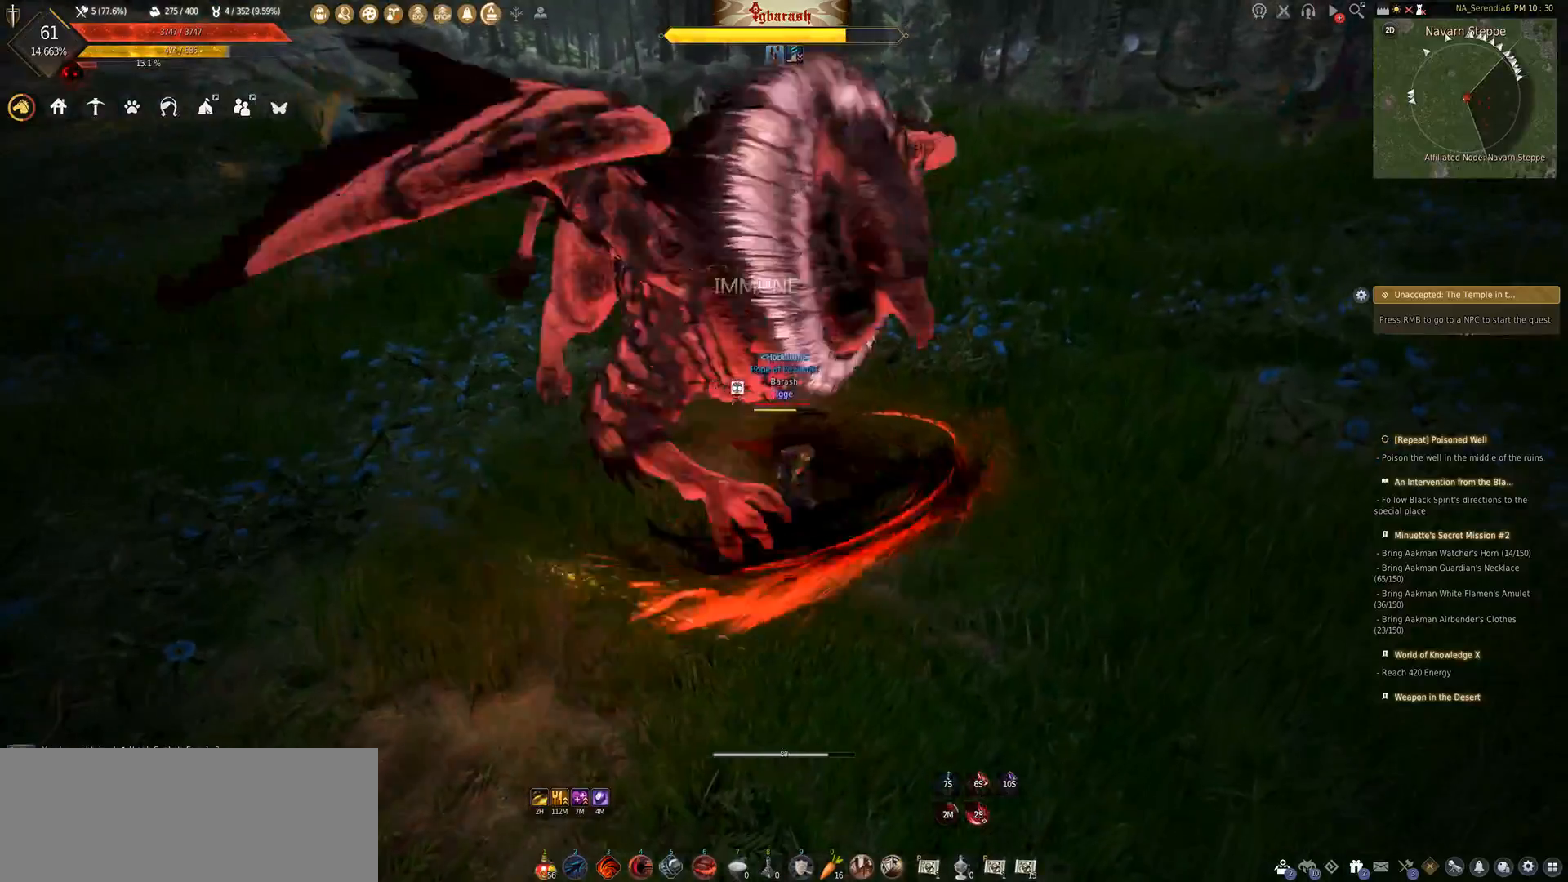
{"keys": [], "mouse": [], "events": [[367, "mouse_wheel", "up"], [400, "s", "up"], [417, "f", "up"]]}
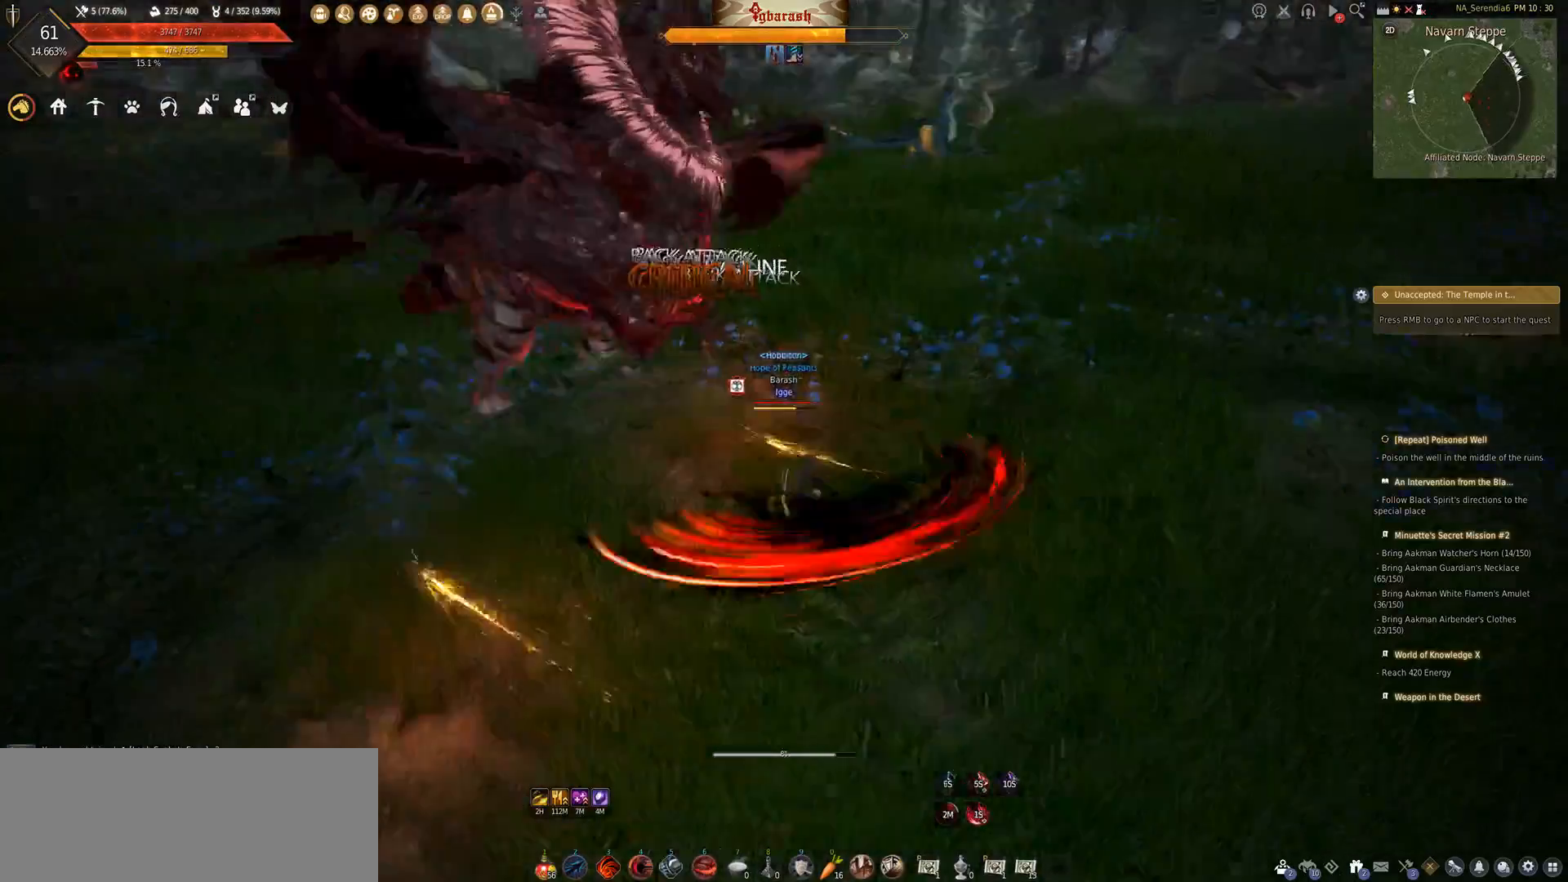
{"keys": ["a", "shift_l"], "mouse": [], "events": [[233, "shift_l", "down"], [250, "a", "down"]]}
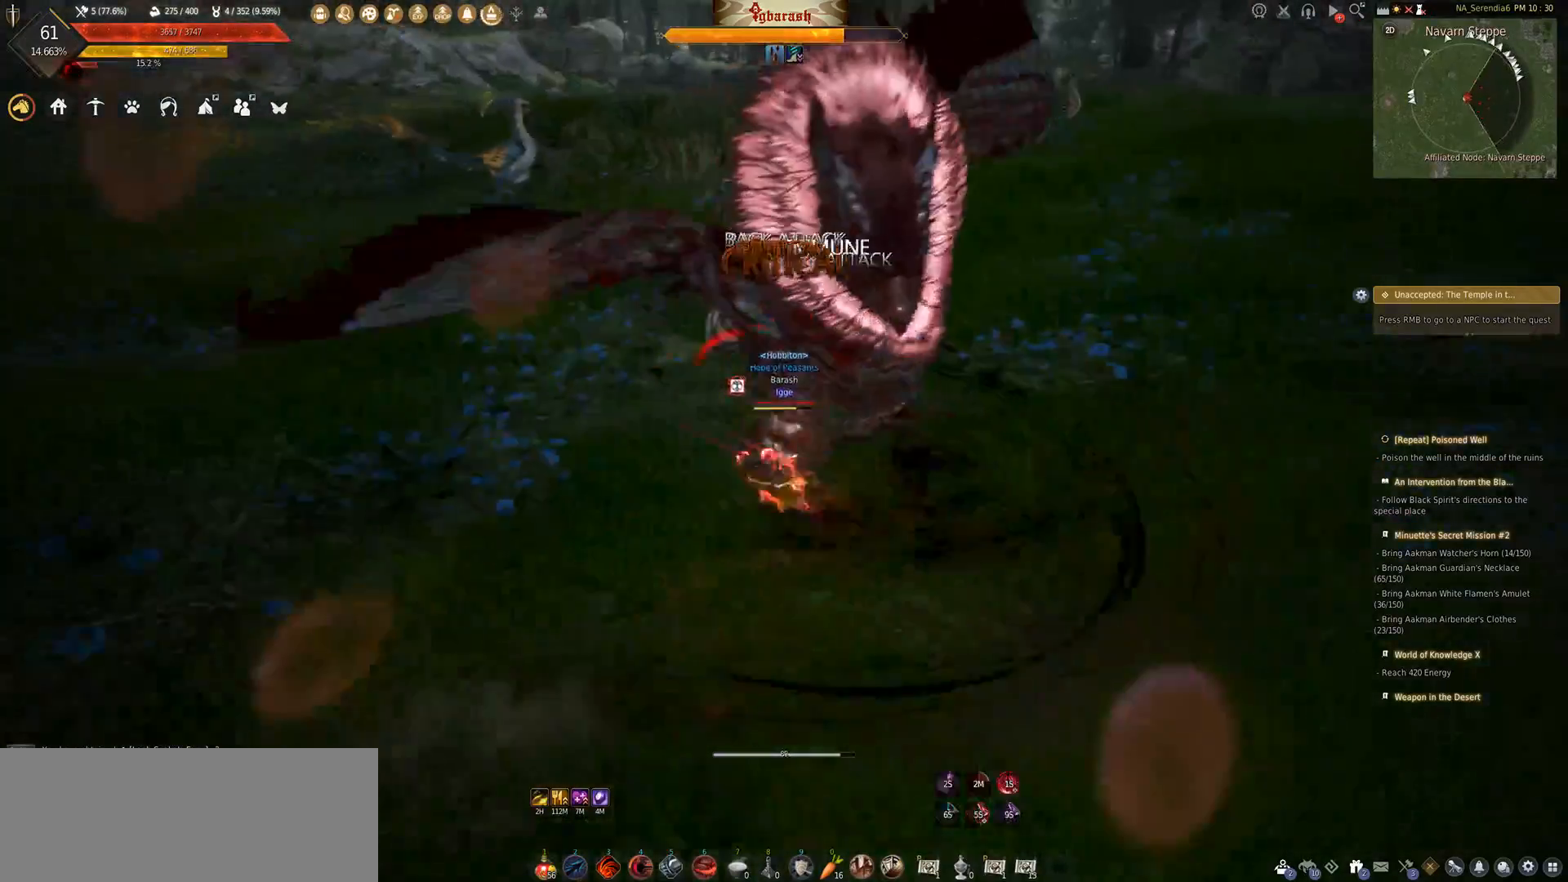
{"keys": [], "mouse": [], "events": [[367, "a", "up"], [367, "shift_l", "up"]]}
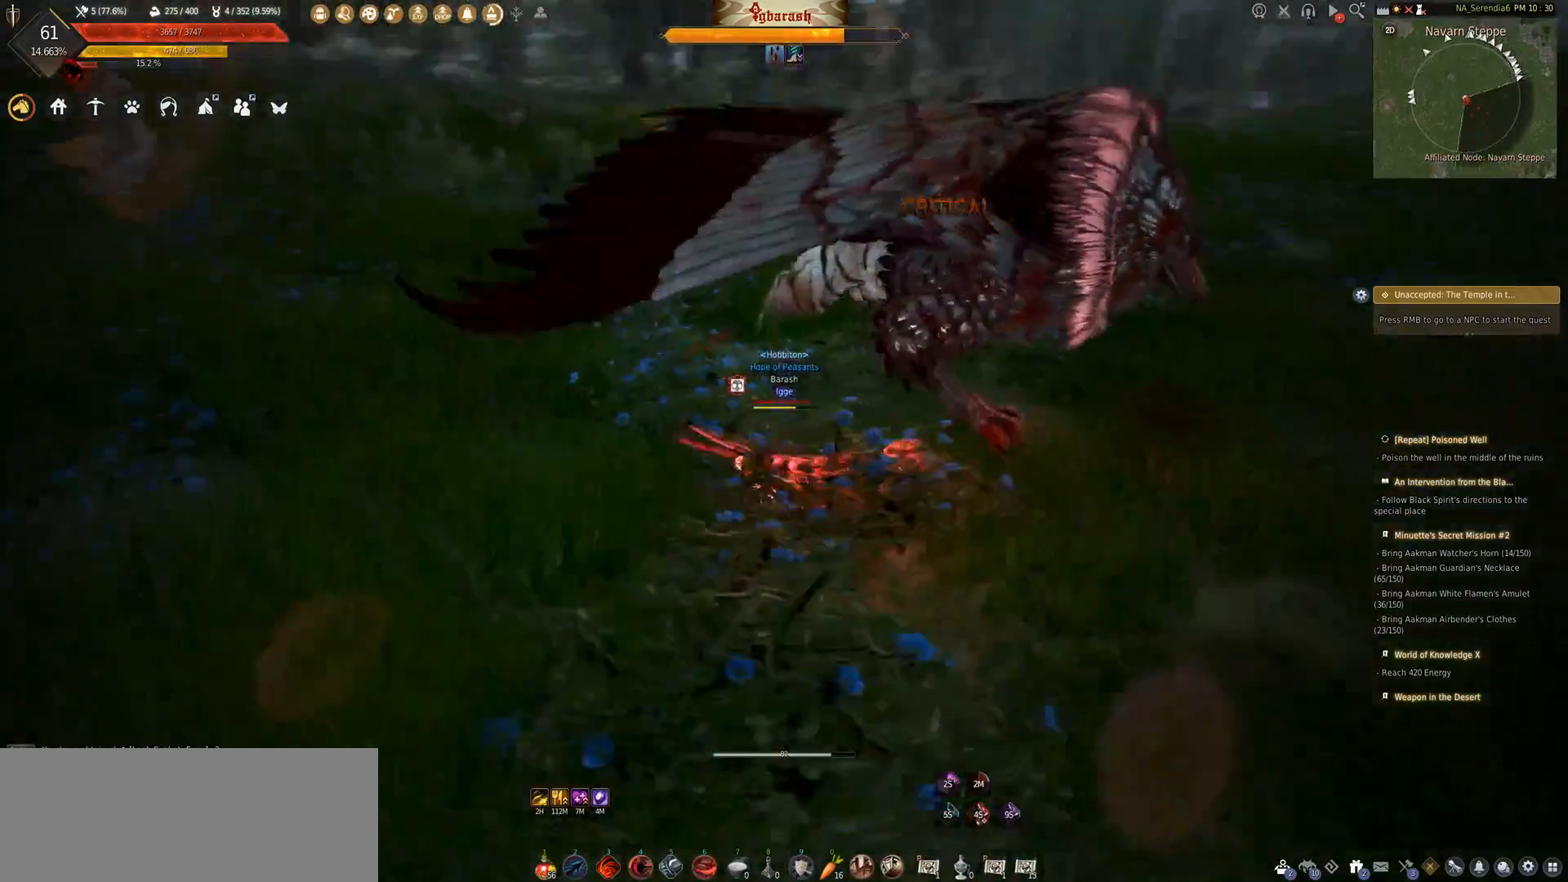
{"keys": ["shift_l"], "mouse": ["right"], "events": [[50, "shift_l", "down"], [83, "mouse_right", "down"]]}
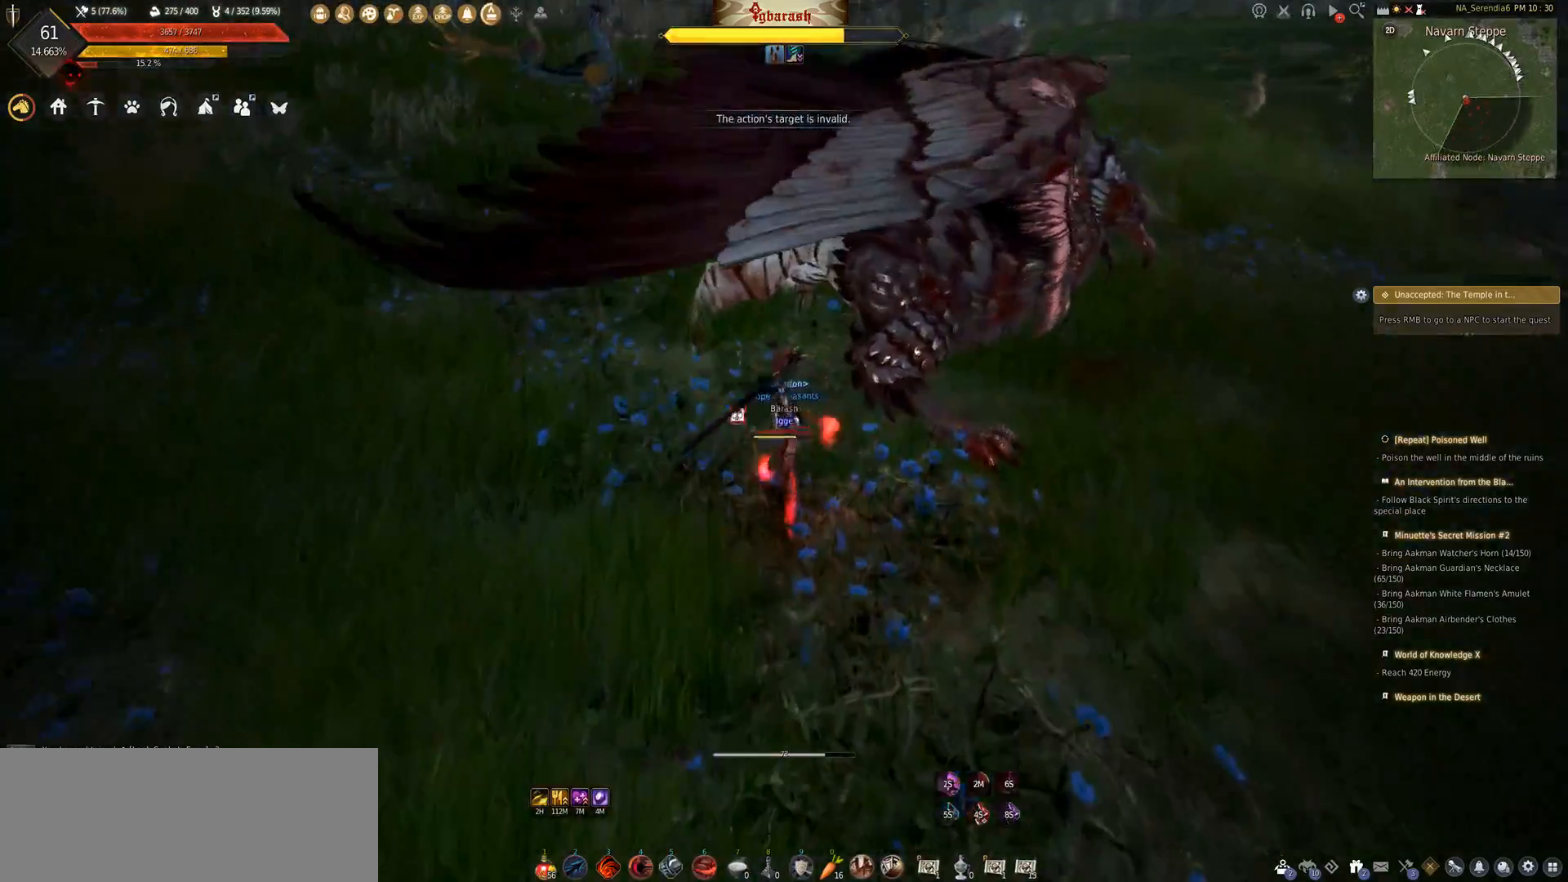
{"keys": [], "mouse": [], "events": [[83, "mouse_right", "up"], [150, "shift_l", "up"]]}
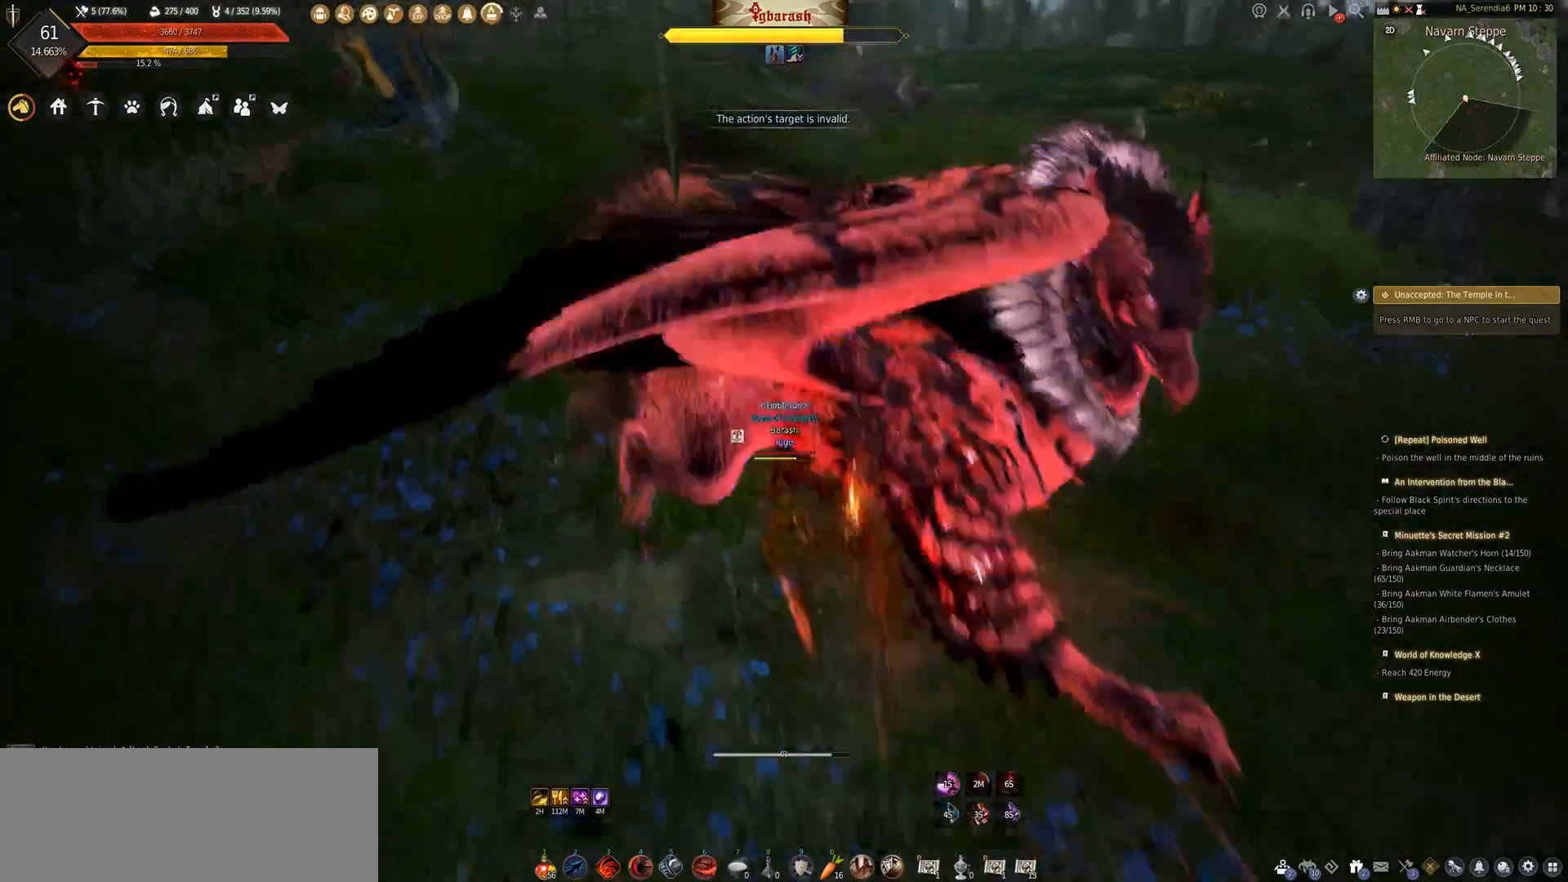
{"keys": ["a", "shift_l"], "mouse": [], "events": [[250, "shift_l", "down"], [333, "a", "down"]]}
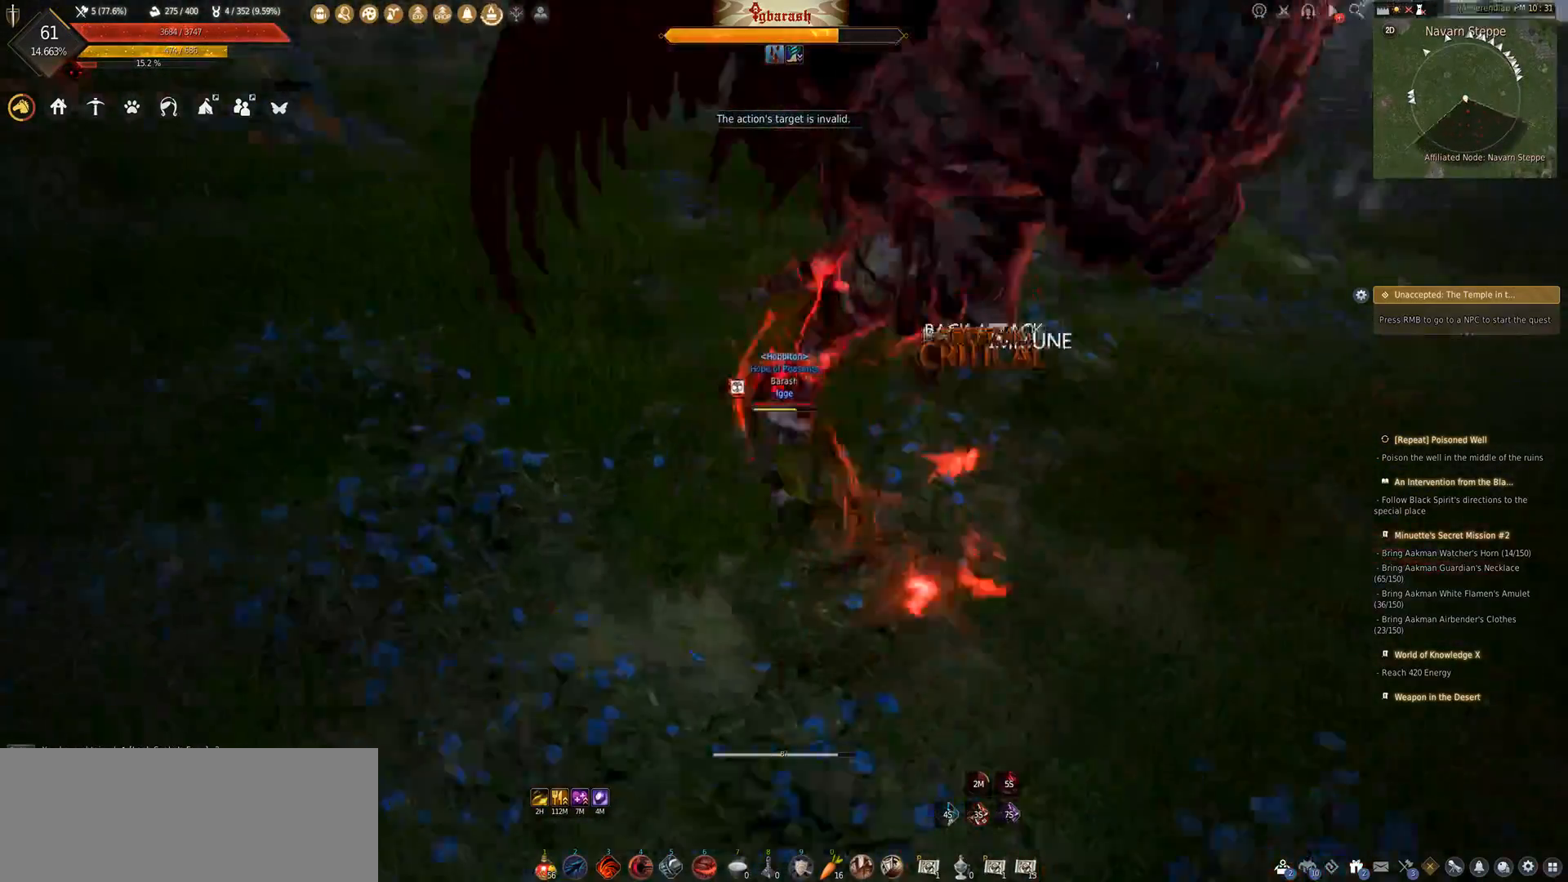
{"keys": ["w"], "mouse": [], "events": [[283, "a", "up"], [300, "shift_l", "up"], [467, "w", "down"]]}
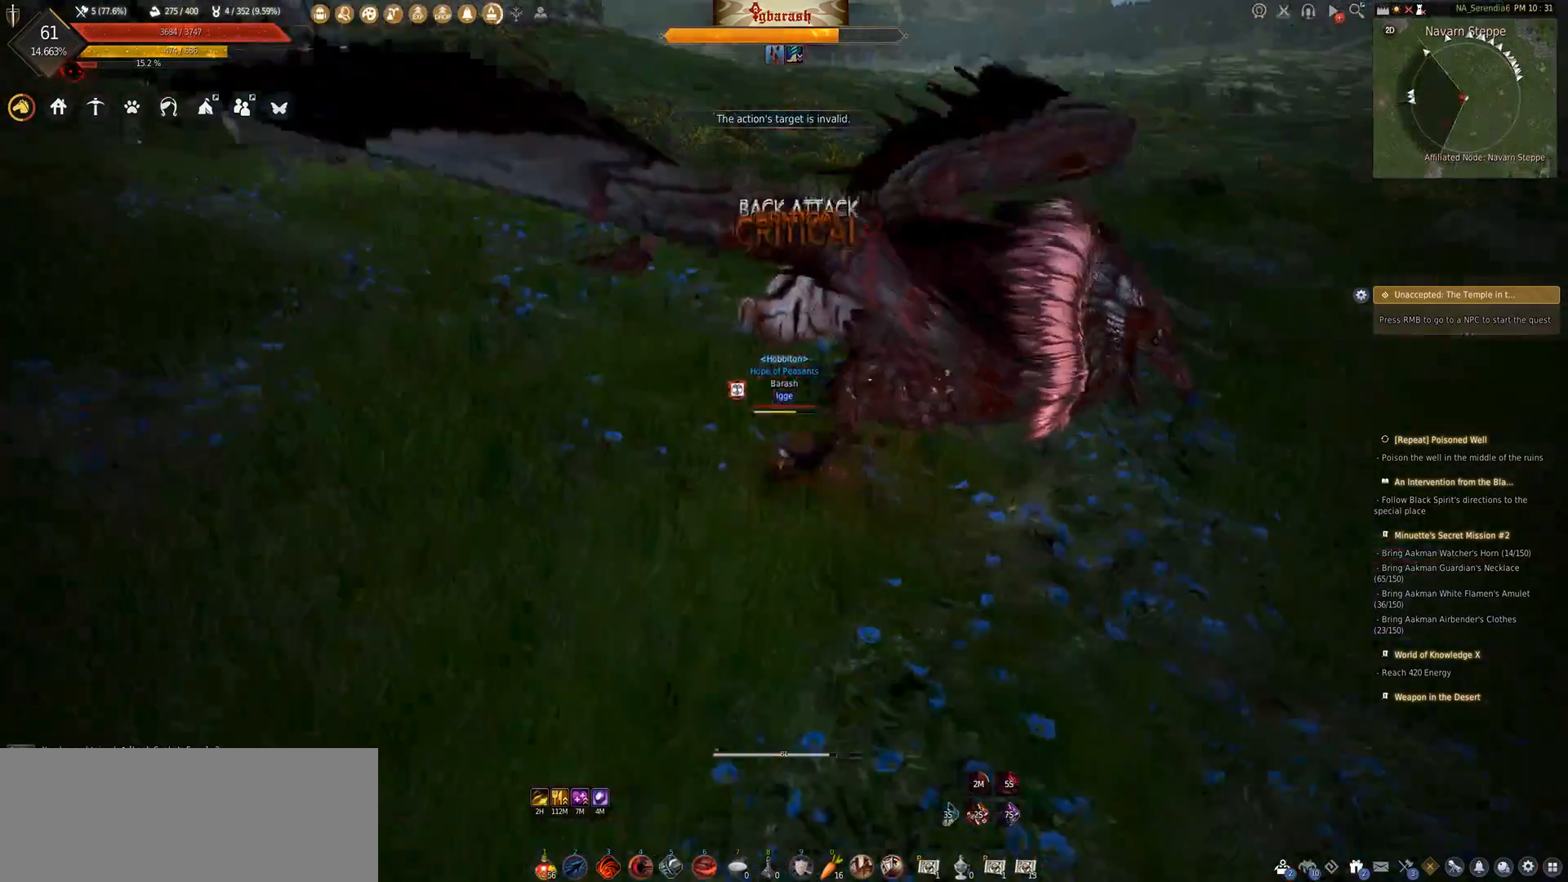
{"keys": ["q", "shift_l"], "mouse": [], "events": [[200, "w", "up"], [267, "shift_l", "down"], [350, "q", "down"]]}
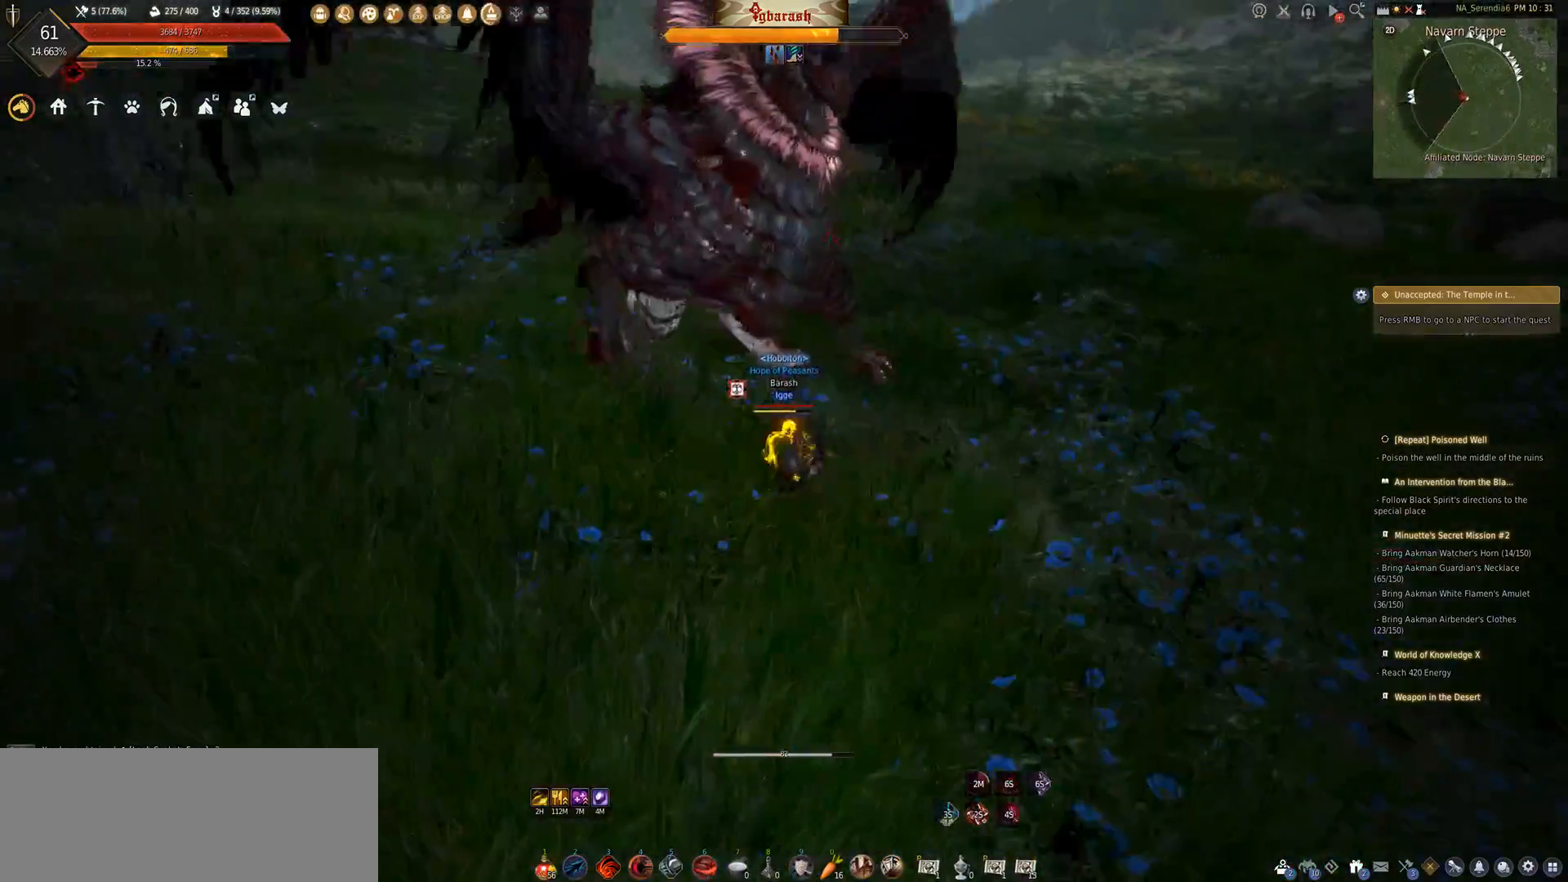
{"keys": ["q", "shift_l"], "mouse": ["wheel"], "events": [[433, "mouse_wheel", "down"]]}
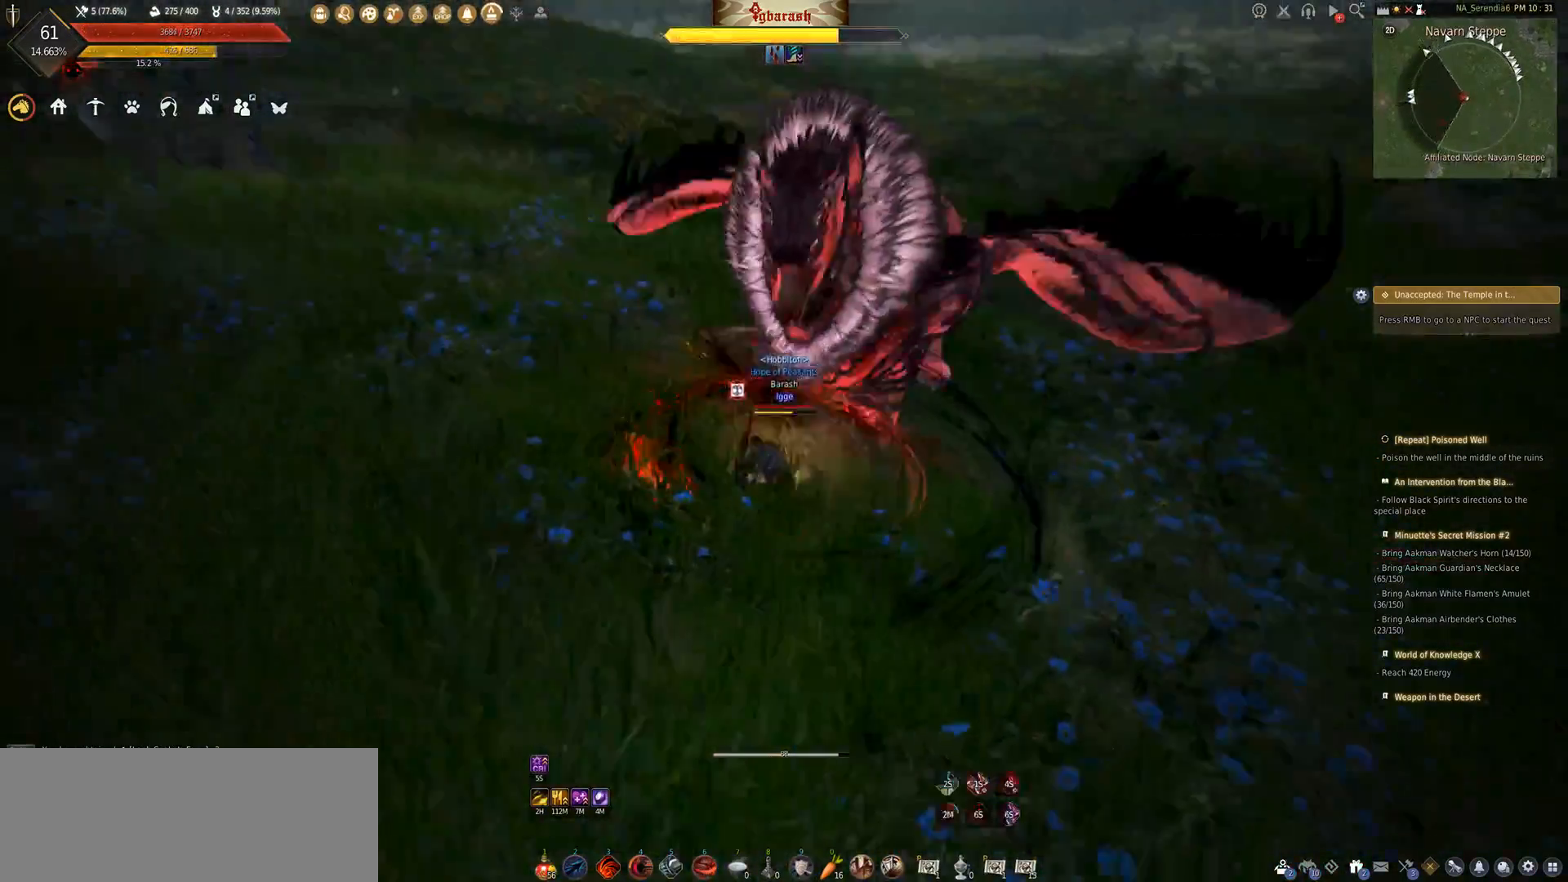
{"keys": ["q", "shift_l"], "mouse": ["wheel"], "events": []}
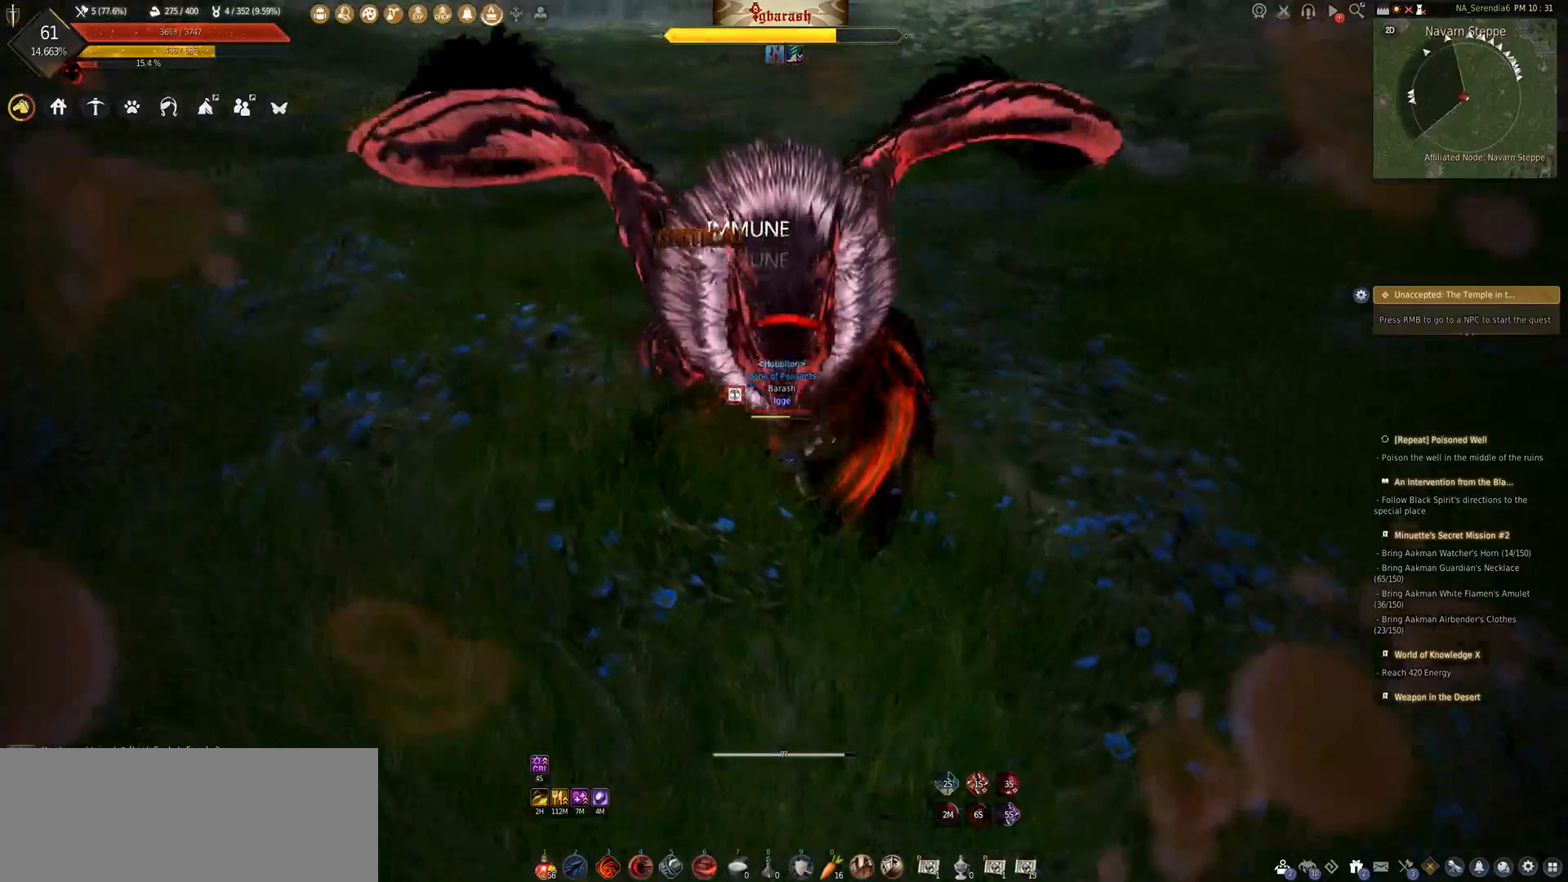
{"keys": [], "mouse": [], "events": [[350, "mouse_wheel", "up"], [500, "q", "up"], [500, "shift_l", "up"]]}
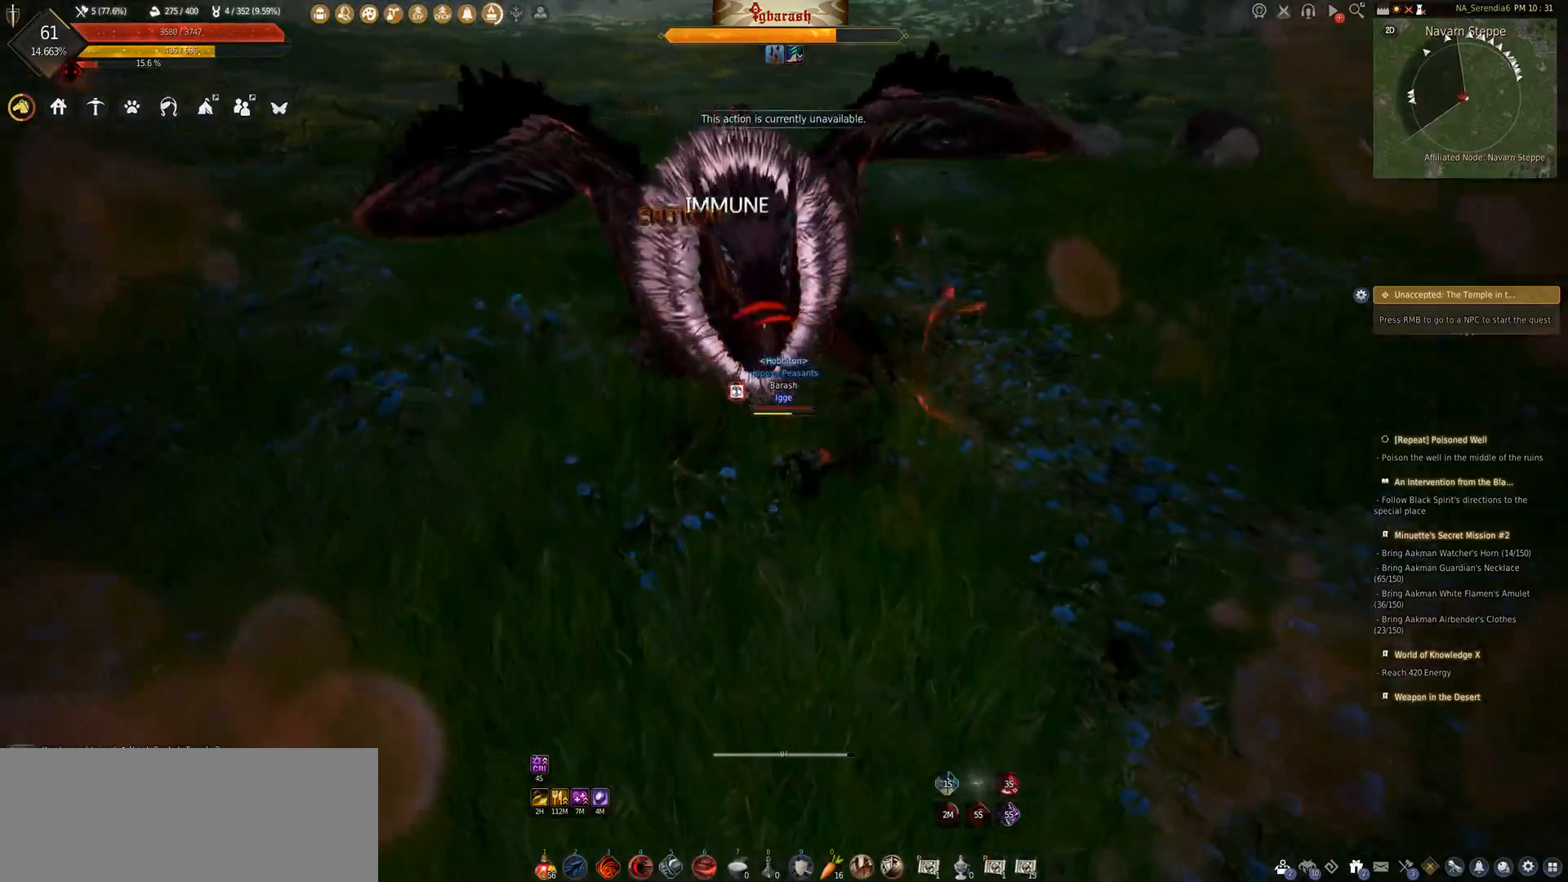
{"keys": ["a", "shift_l"], "mouse": [], "events": [[283, "a", "down"], [367, "shift_l", "down"]]}
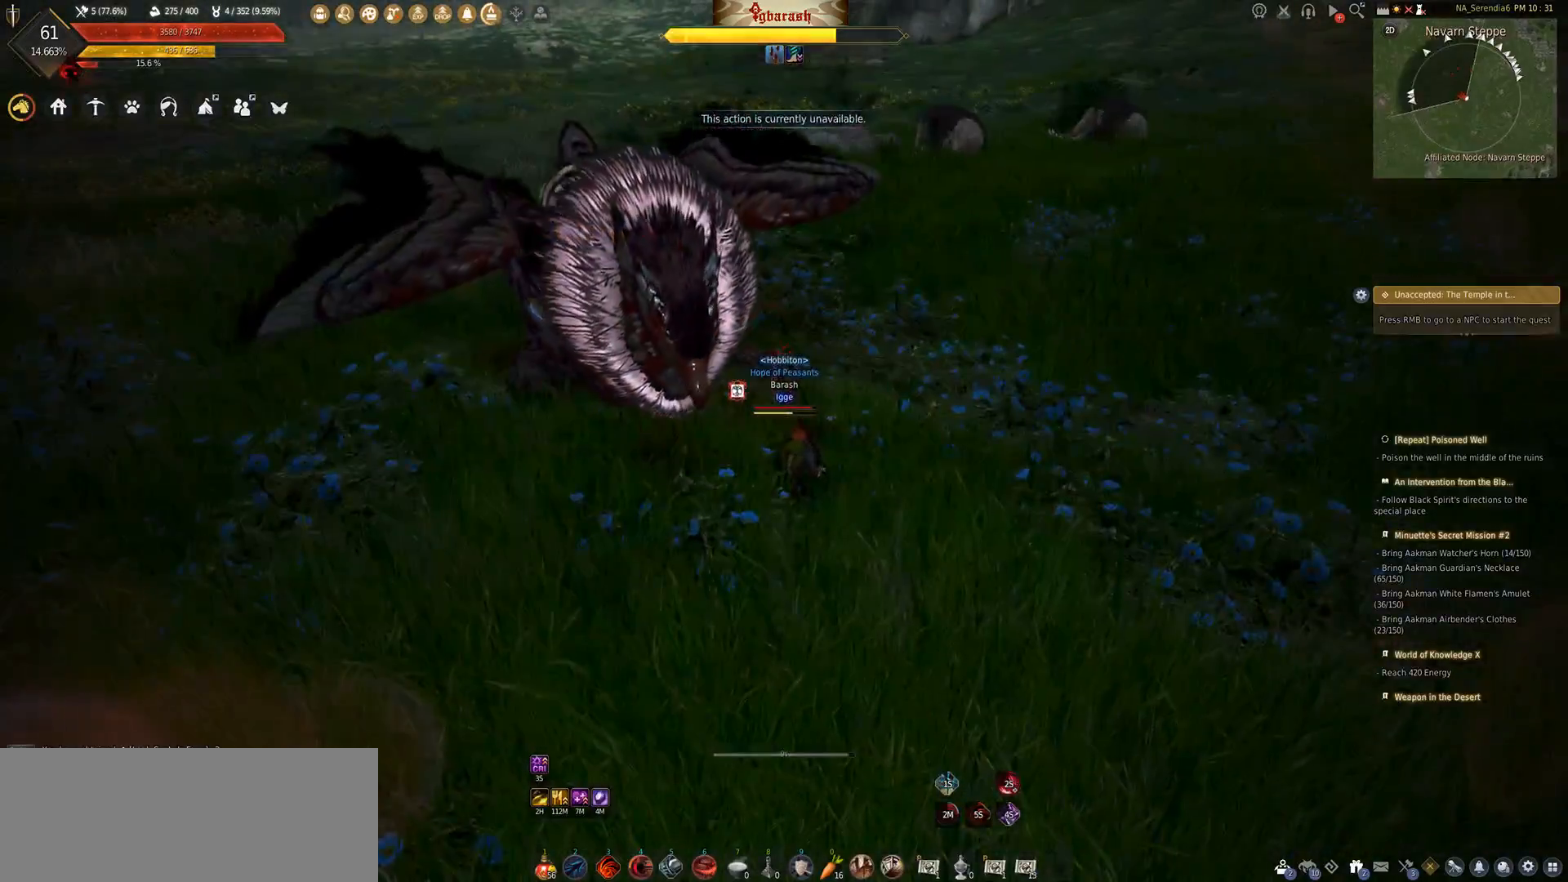
{"keys": ["a", "shift_l"], "mouse": [], "events": []}
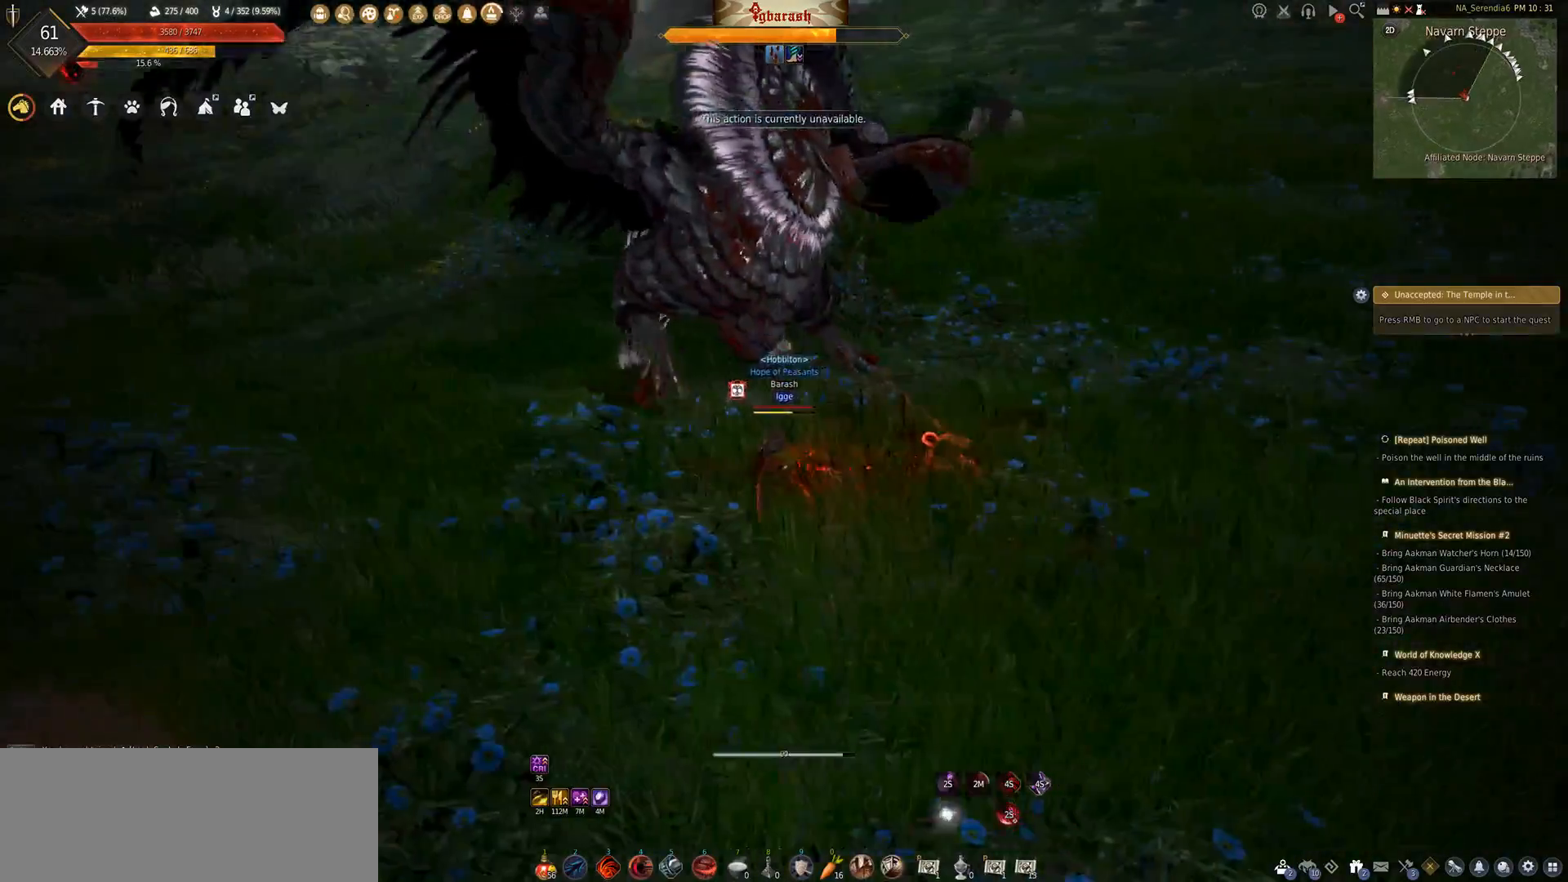
{"keys": ["shift_l"], "mouse": ["right"], "events": [[167, "a", "up"], [300, "mouse_right", "down"]]}
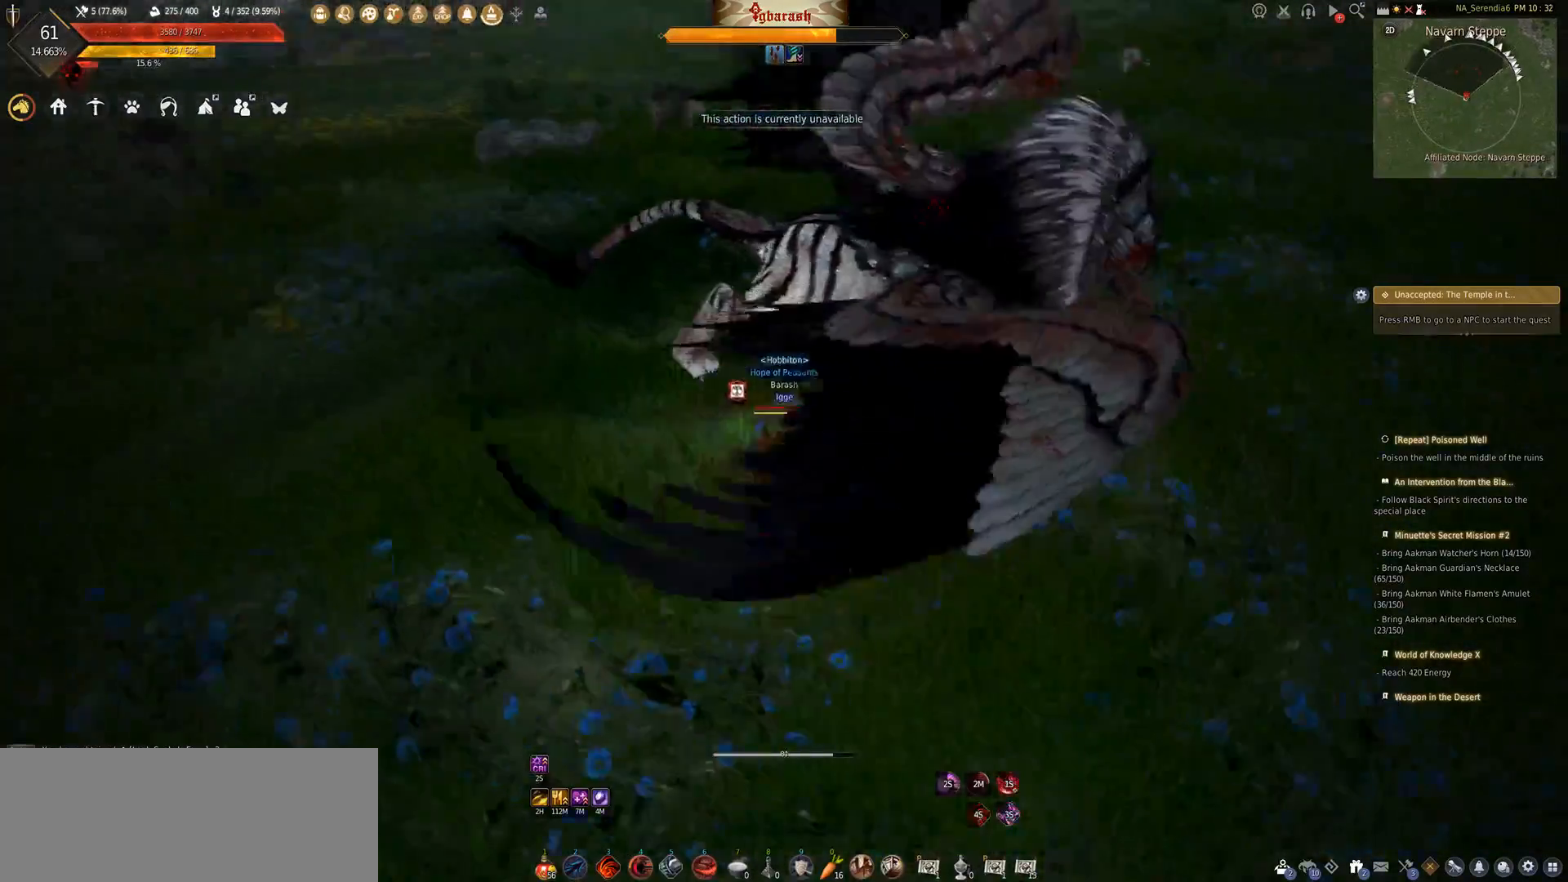
{"keys": [], "mouse": [], "events": [[317, "mouse_right", "up"], [467, "shift_l", "up"]]}
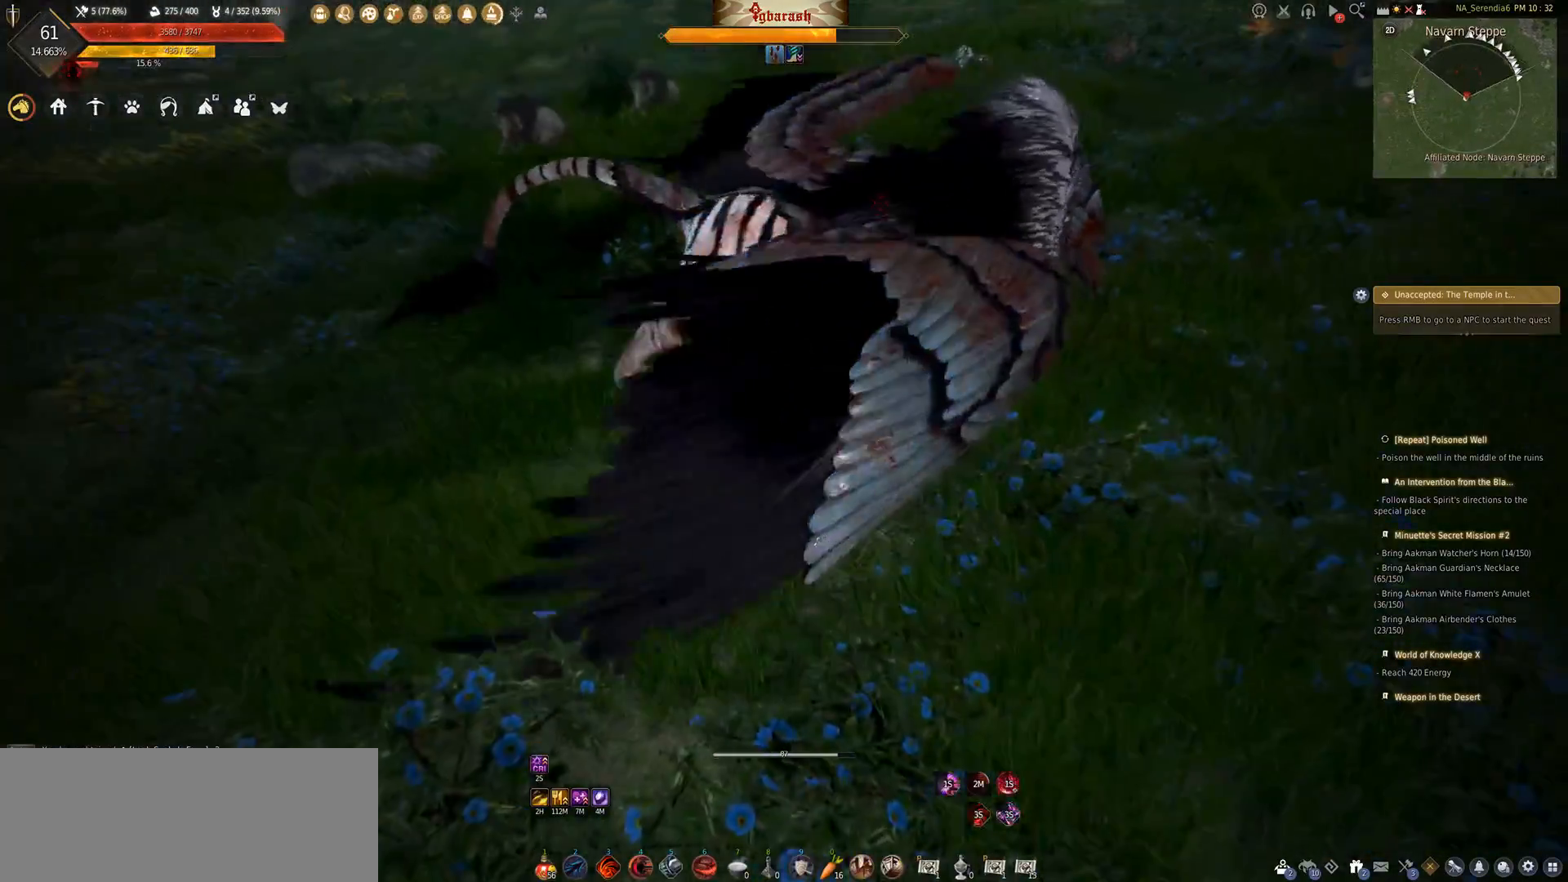
{"keys": ["shift_l"], "mouse": [], "events": [[100, "mouse_right", "down"], [200, "mouse_right", "up"], [283, "mouse_right", "down"], [300, "shift_l", "down"], [350, "mouse_right", "up"], [433, "mouse_right", "down"], [500, "mouse_right", "up"]]}
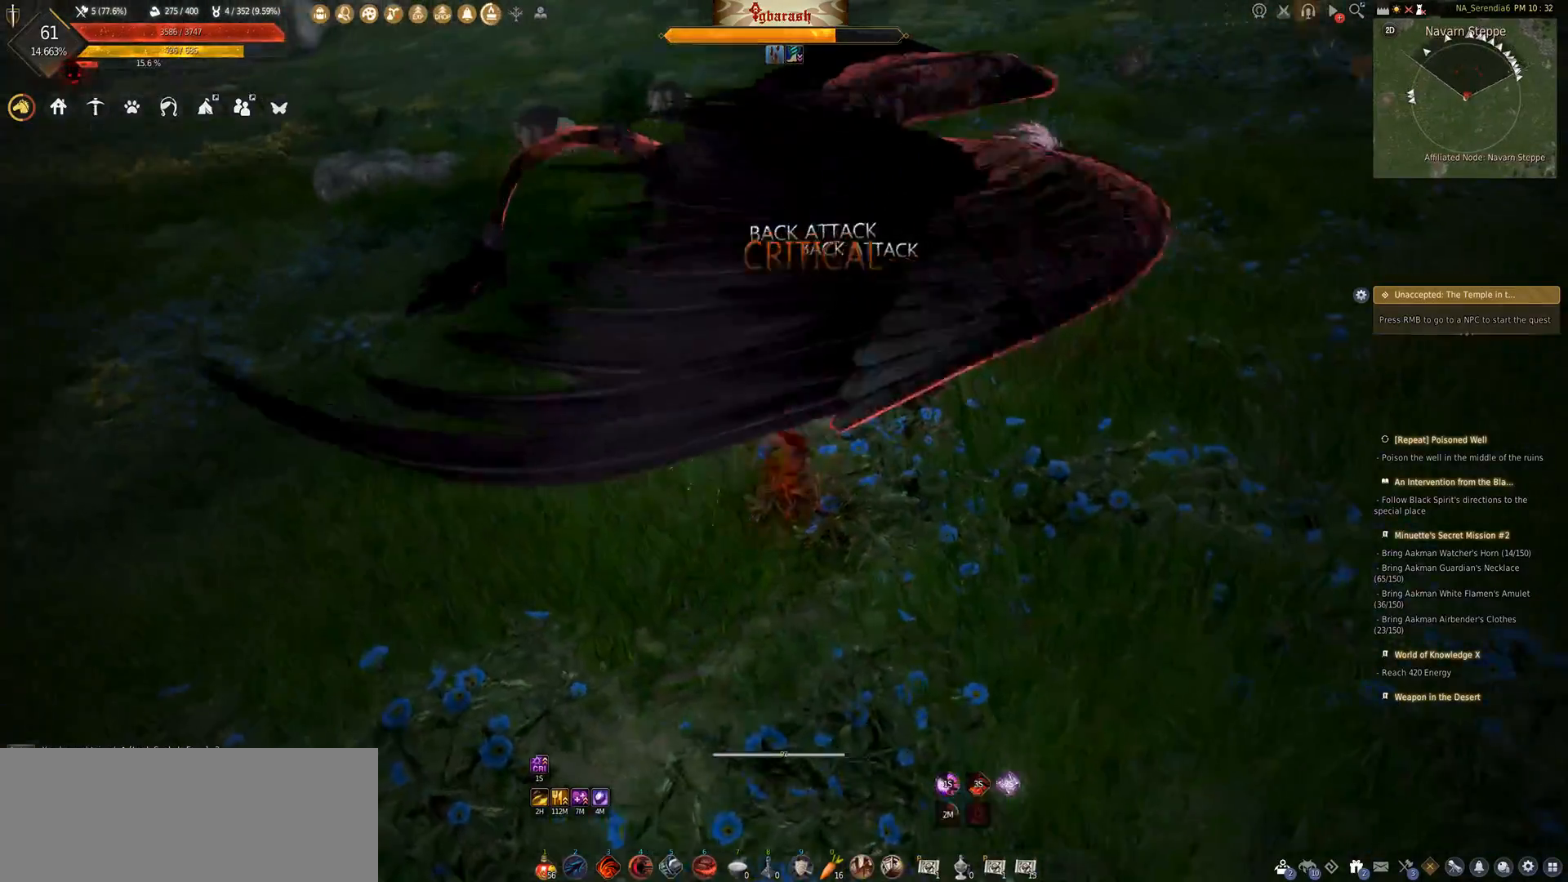
{"keys": ["shift_l"], "mouse": [], "events": [[83, "mouse_right", "down"], [150, "mouse_right", "up"], [233, "mouse_right", "down"], [317, "mouse_right", "up"], [400, "mouse_right", "down"], [467, "mouse_right", "up"]]}
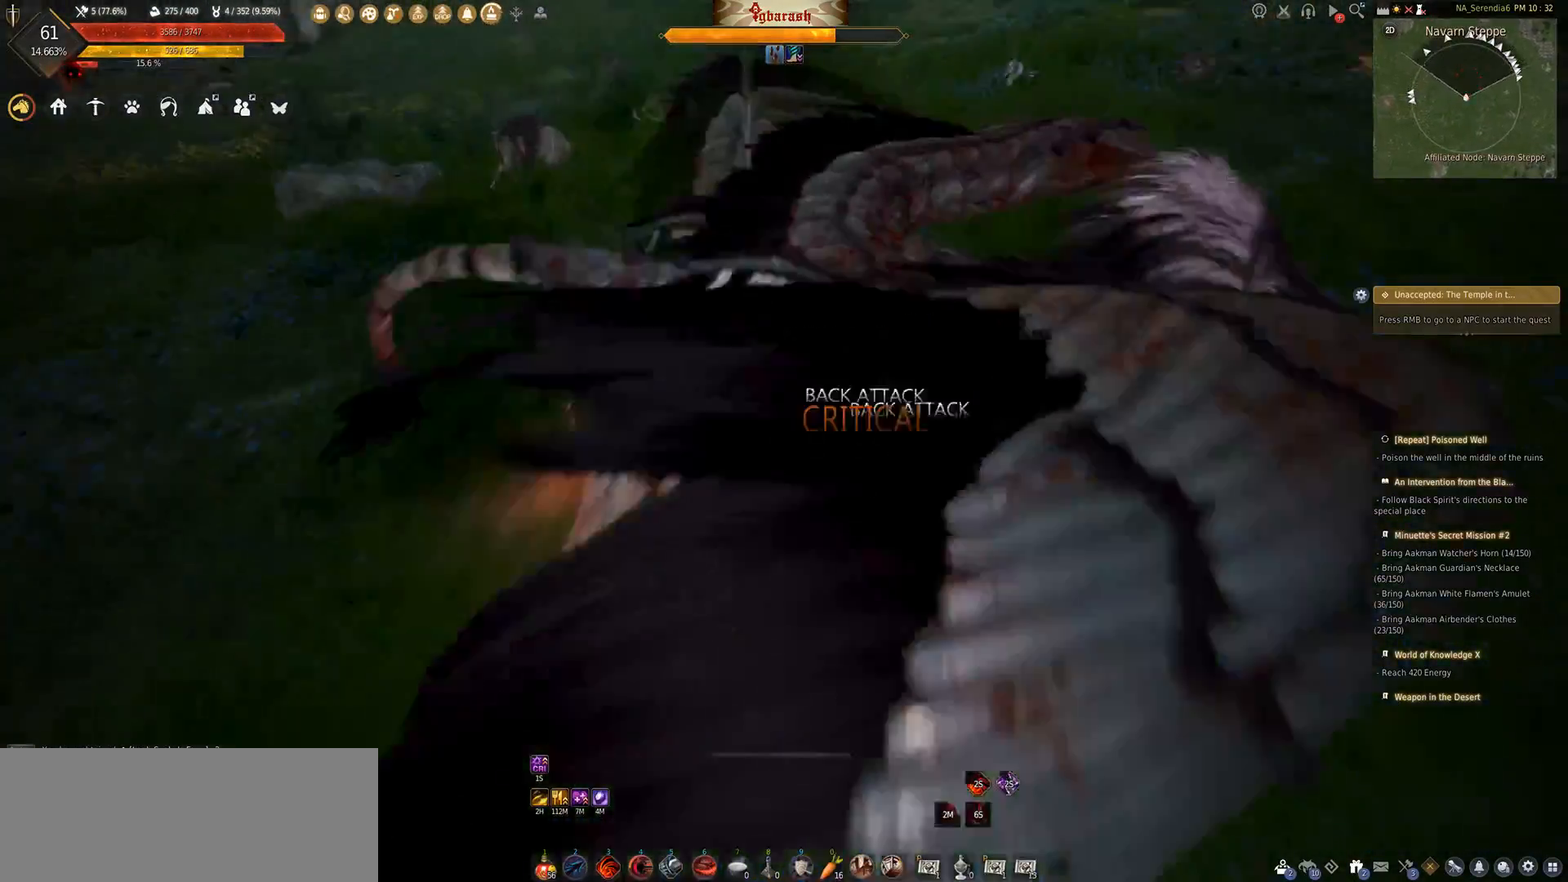
{"keys": [], "mouse": [], "events": [[50, "mouse_right", "down"], [133, "mouse_right", "up"], [150, "shift_l", "up"]]}
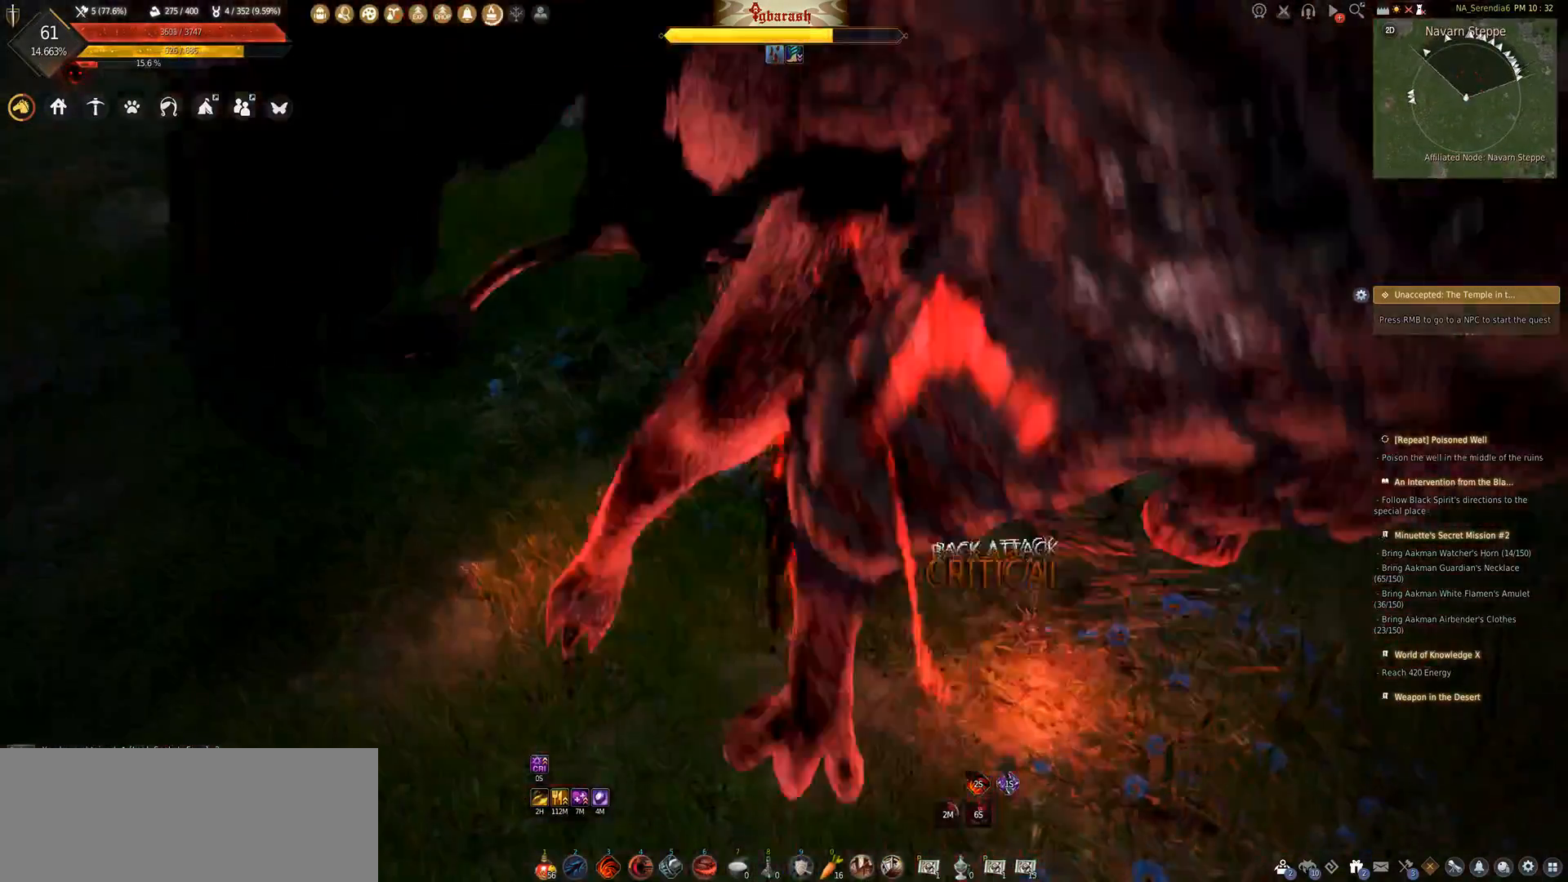
{"keys": [], "mouse": [], "events": [[33, "shift_l", "down"], [133, "a", "down"], [333, "shift_l", "up"], [350, "a", "up"]]}
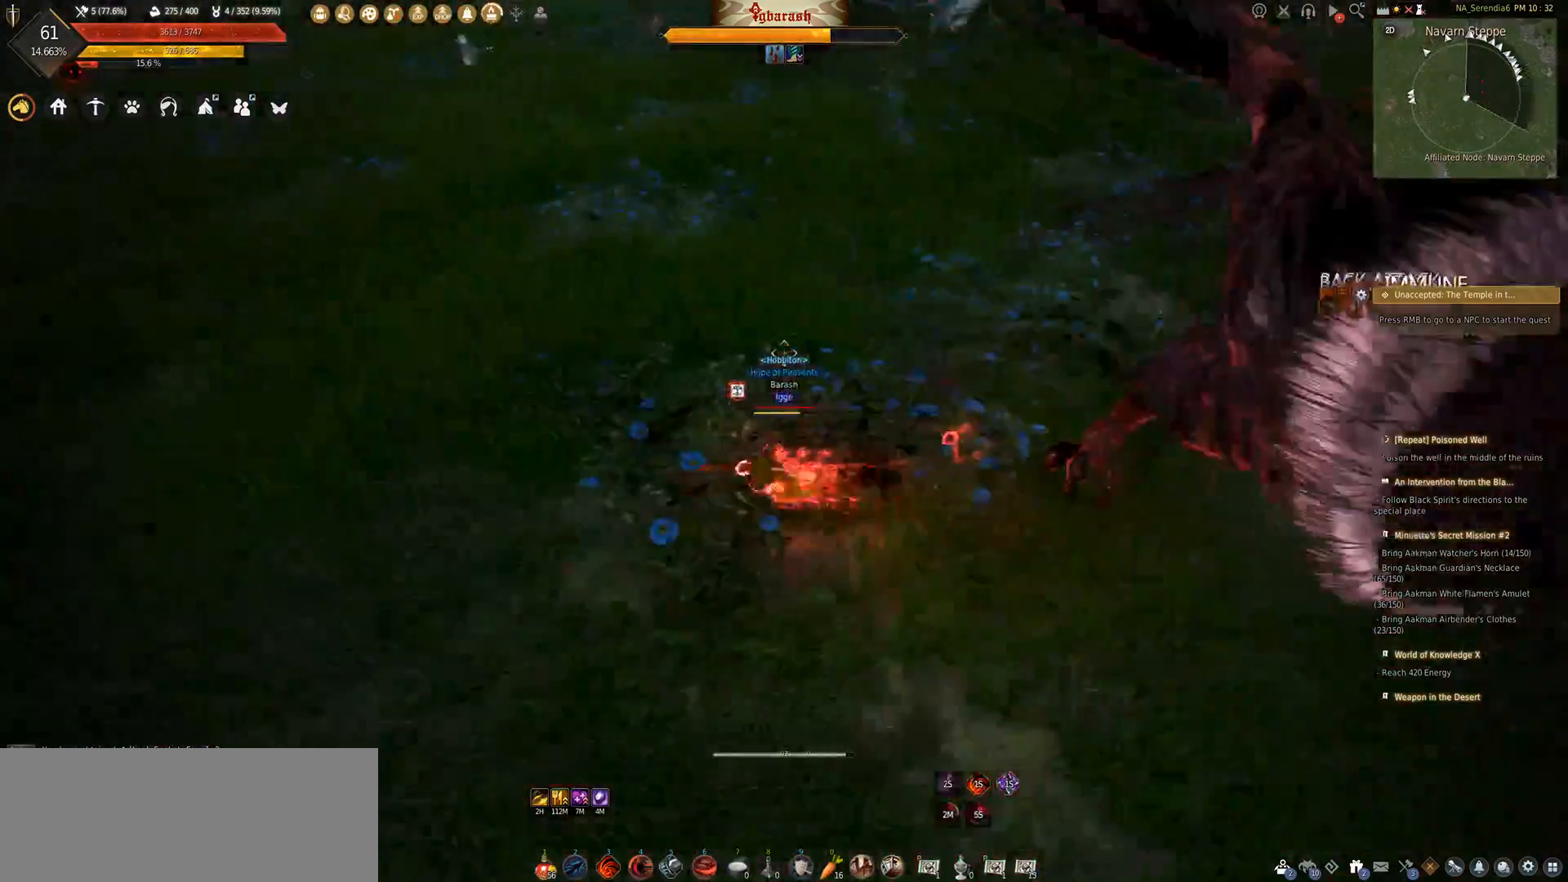
{"keys": ["shift_l", "w"], "mouse": [], "events": [[50, "d", "down"], [117, "w", "down"], [167, "d", "up"], [367, "shift_l", "down"]]}
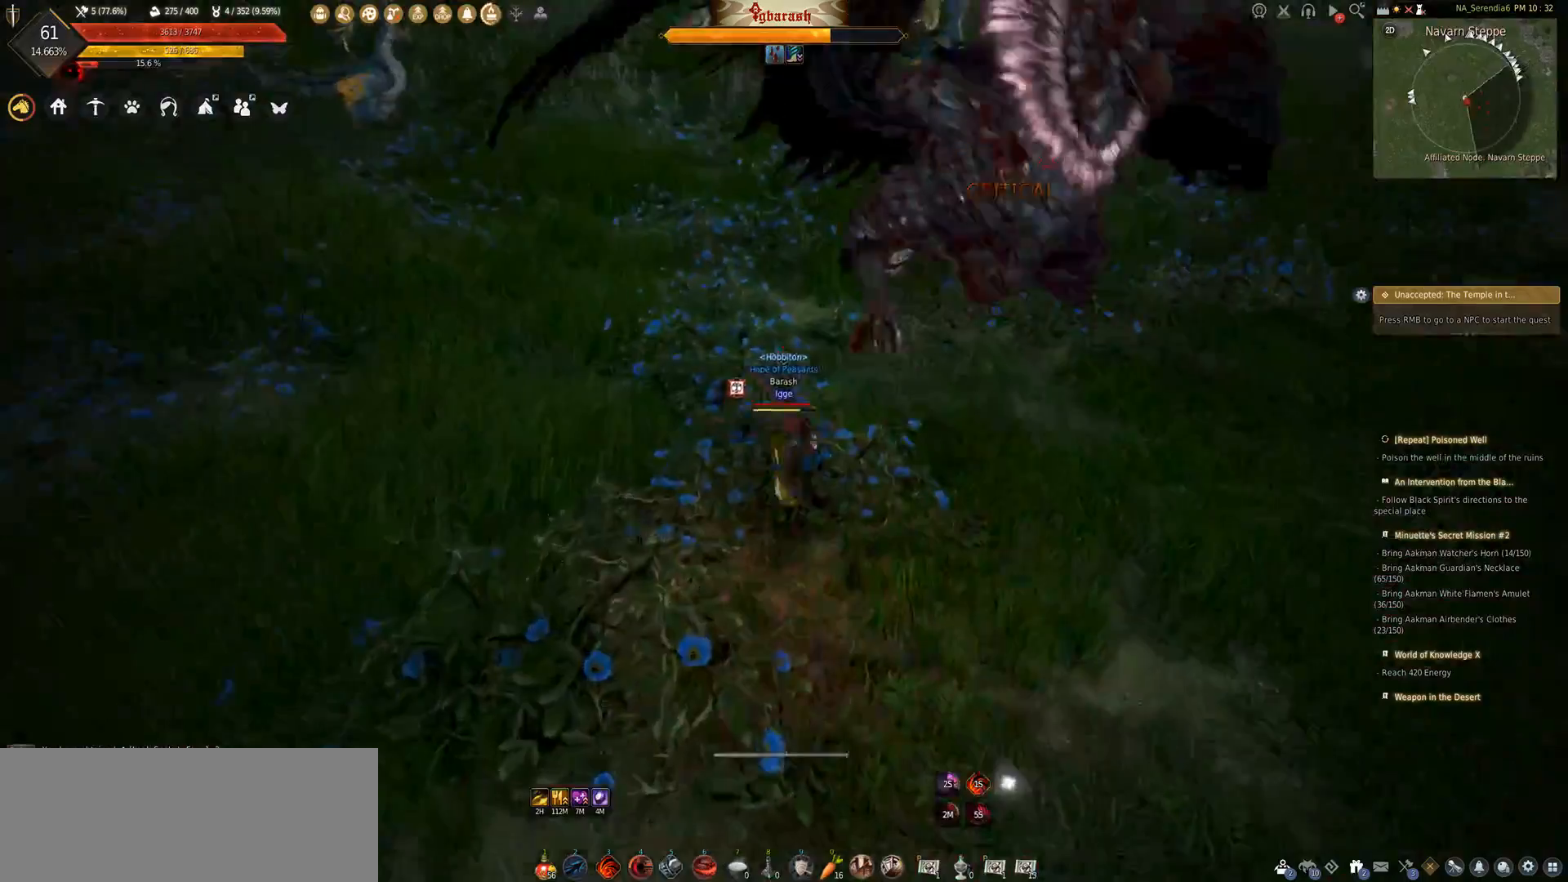
{"keys": ["shift_l"], "mouse": ["left"], "events": [[67, "shift_l", "up"], [217, "shift_l", "down"], [250, "w", "up"], [367, "mouse_left", "down"]]}
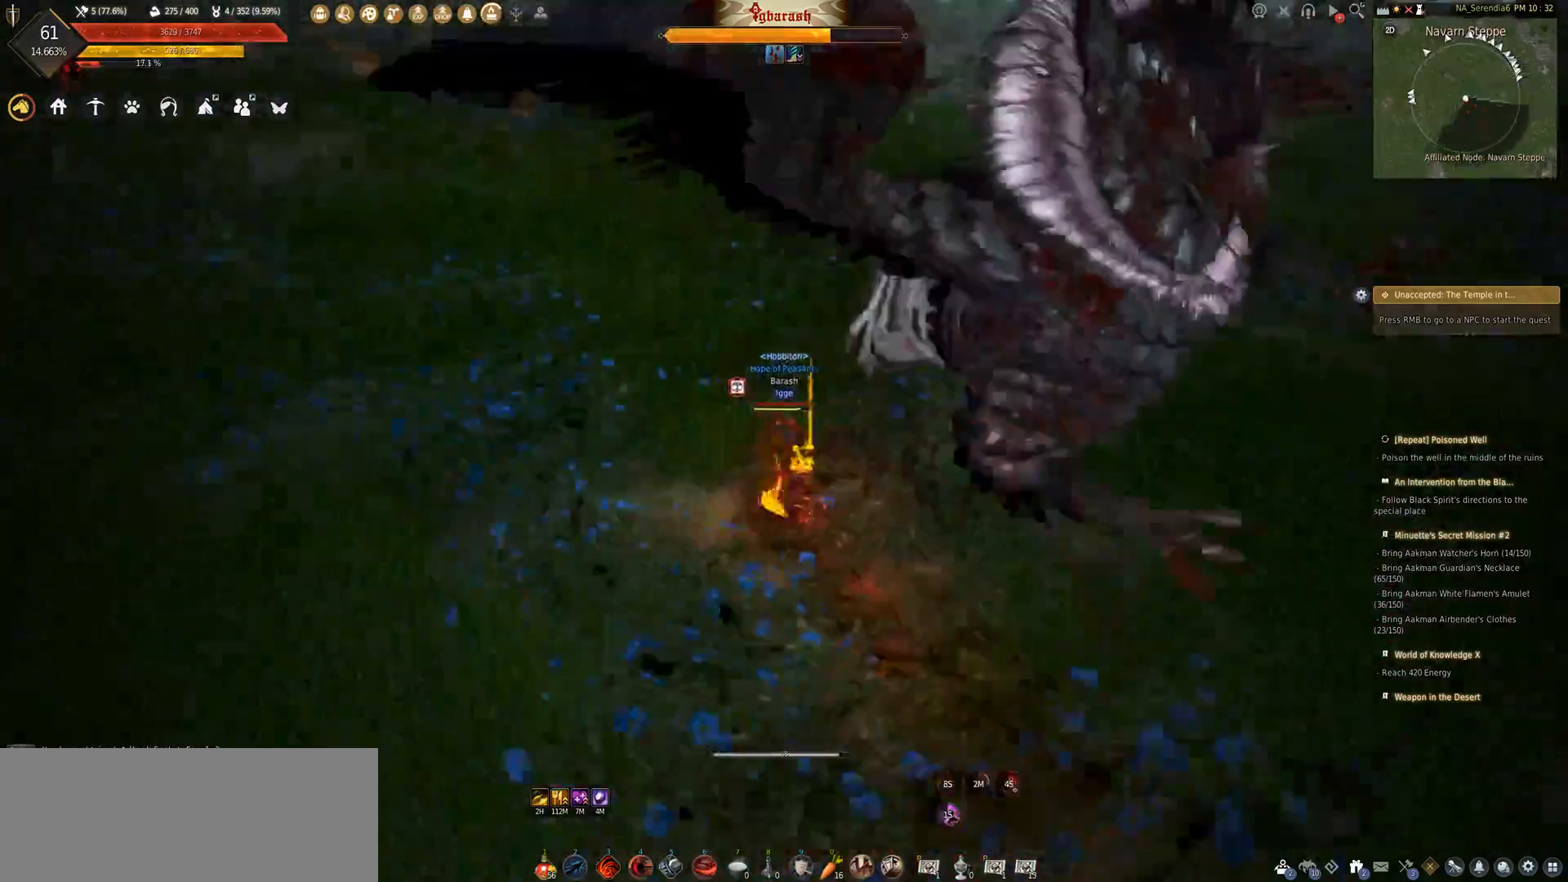
{"keys": ["shift_l"], "mouse": ["left"], "events": []}